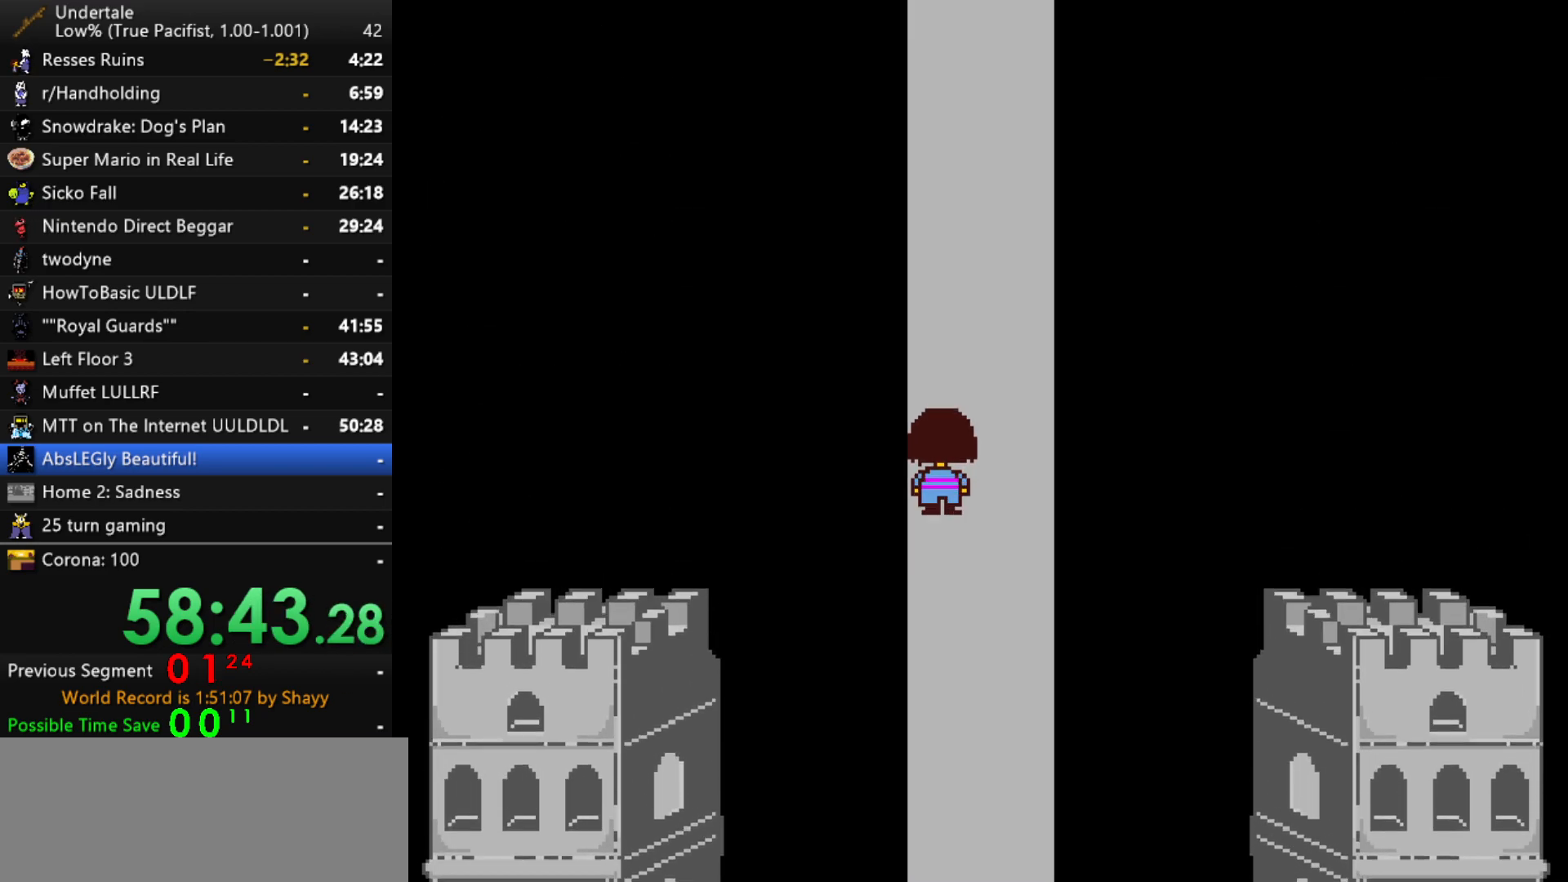
Gameplay with keyboard; each line is a JSON object with the keys held at the frame after it. "events" lists presses ("down") and releases ("up") of "c", "ctrl", "down", "left", "return", "right", "shift", "up", "x" and "z" between this image and that frame as [ms after this image, input, new state], when the widget could be followed in between. No other keys are recorded. Mouse input is not recorded.
{"keys": ["left", "up"], "events": []}
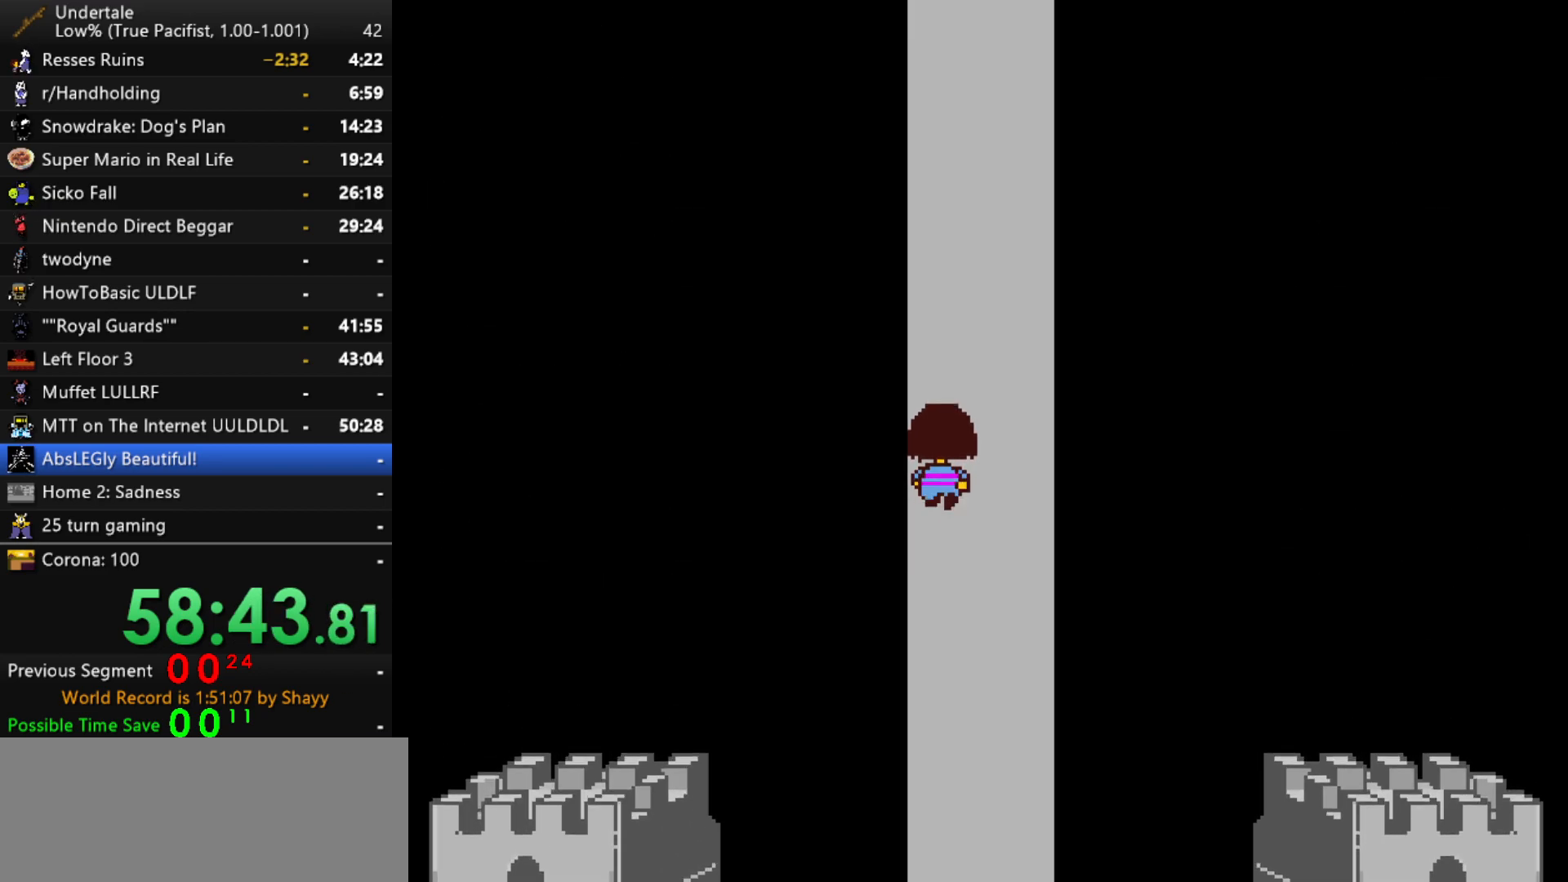
{"keys": ["left", "up"], "events": []}
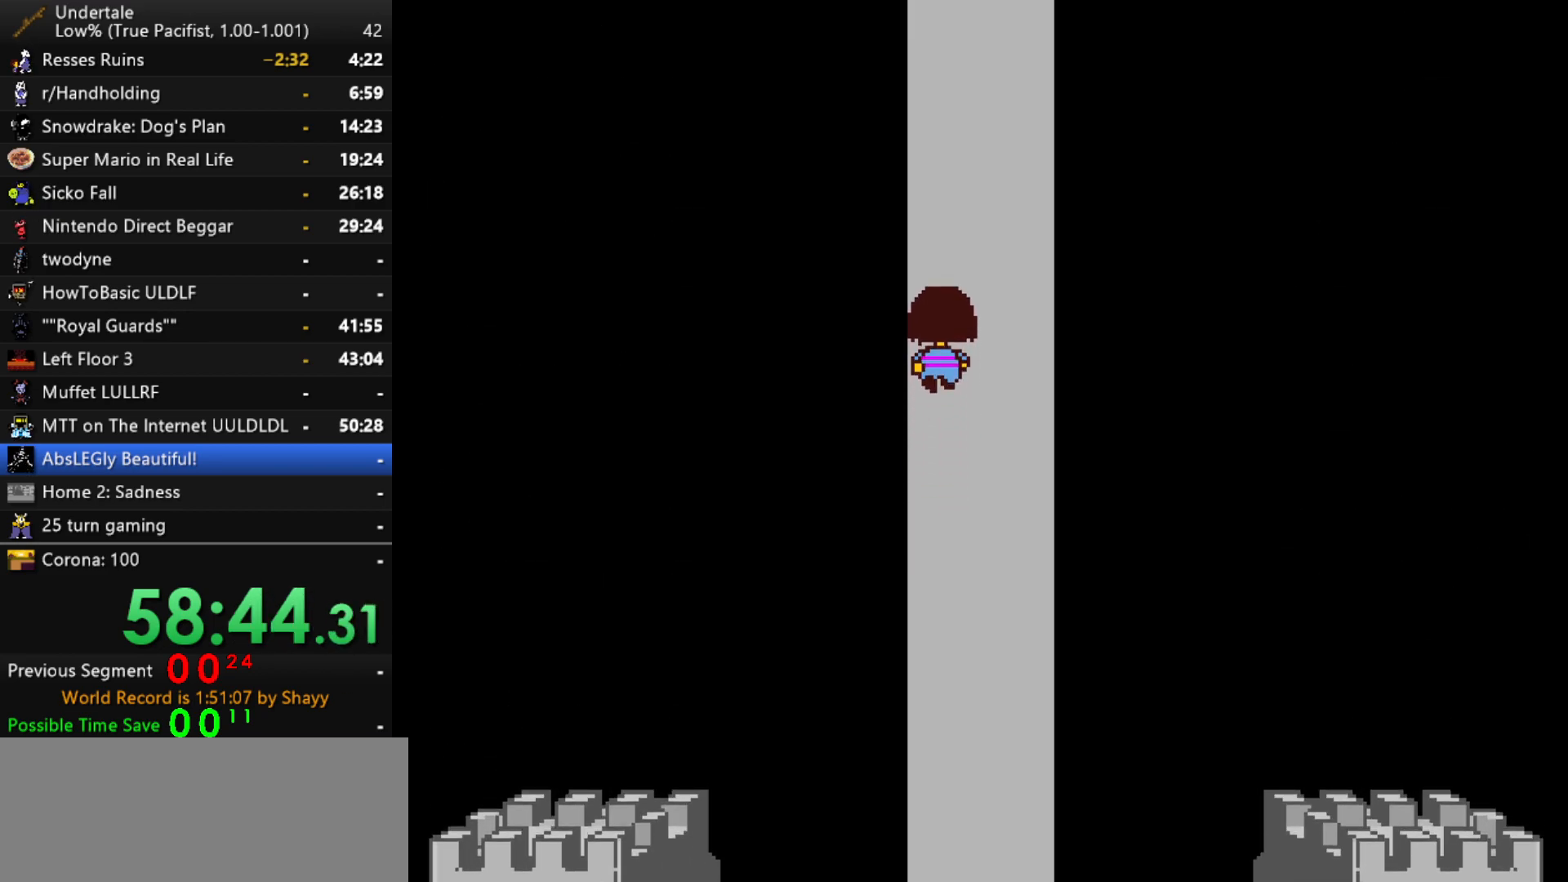
{"keys": ["left", "up"], "events": []}
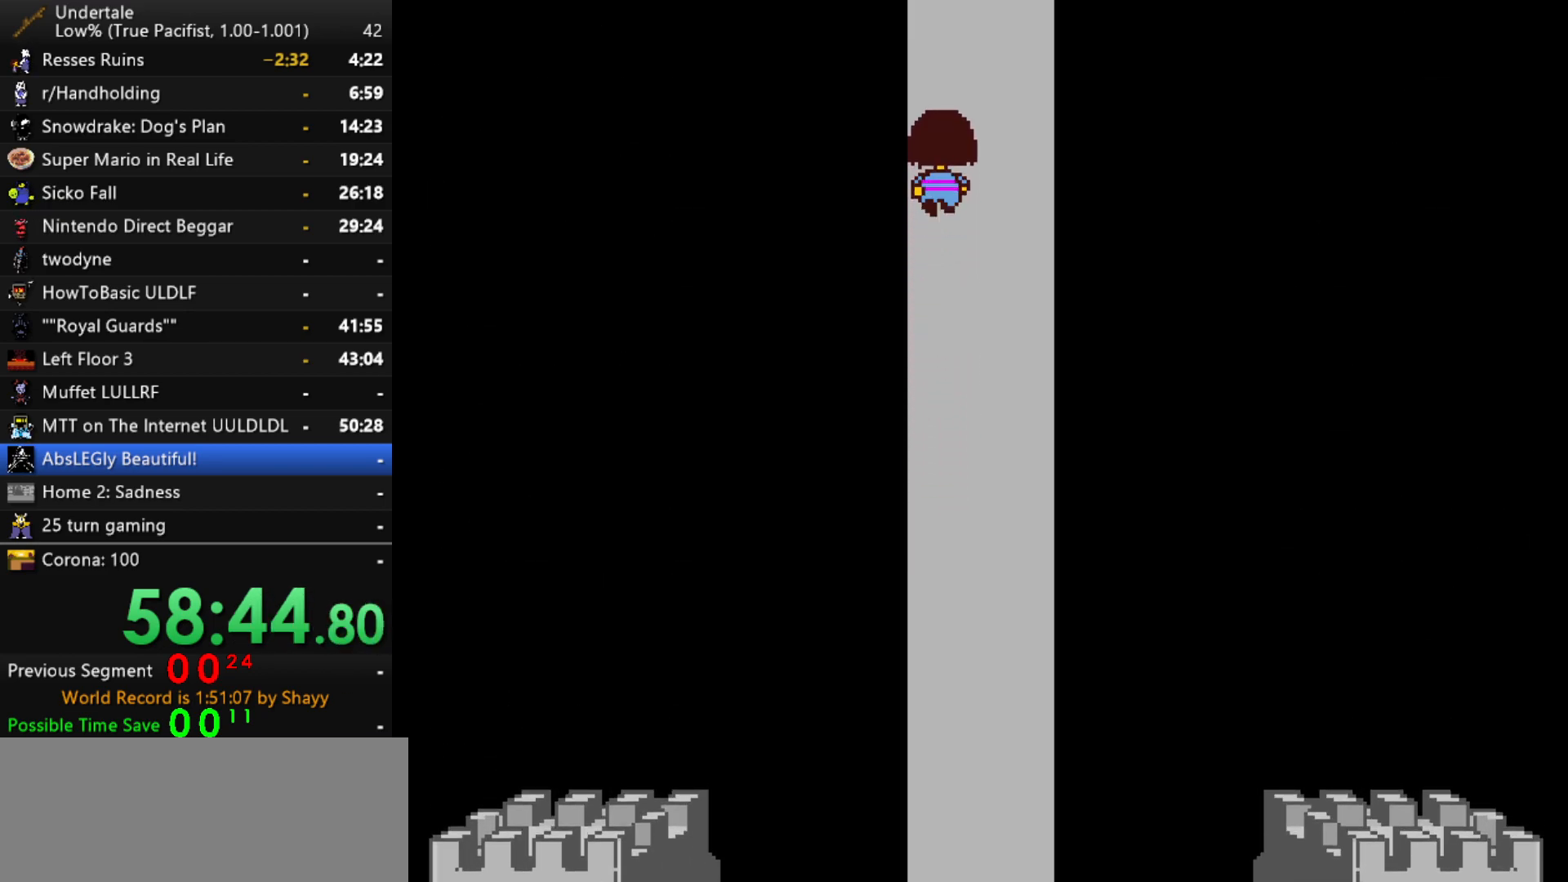
{"keys": ["left", "up"], "events": []}
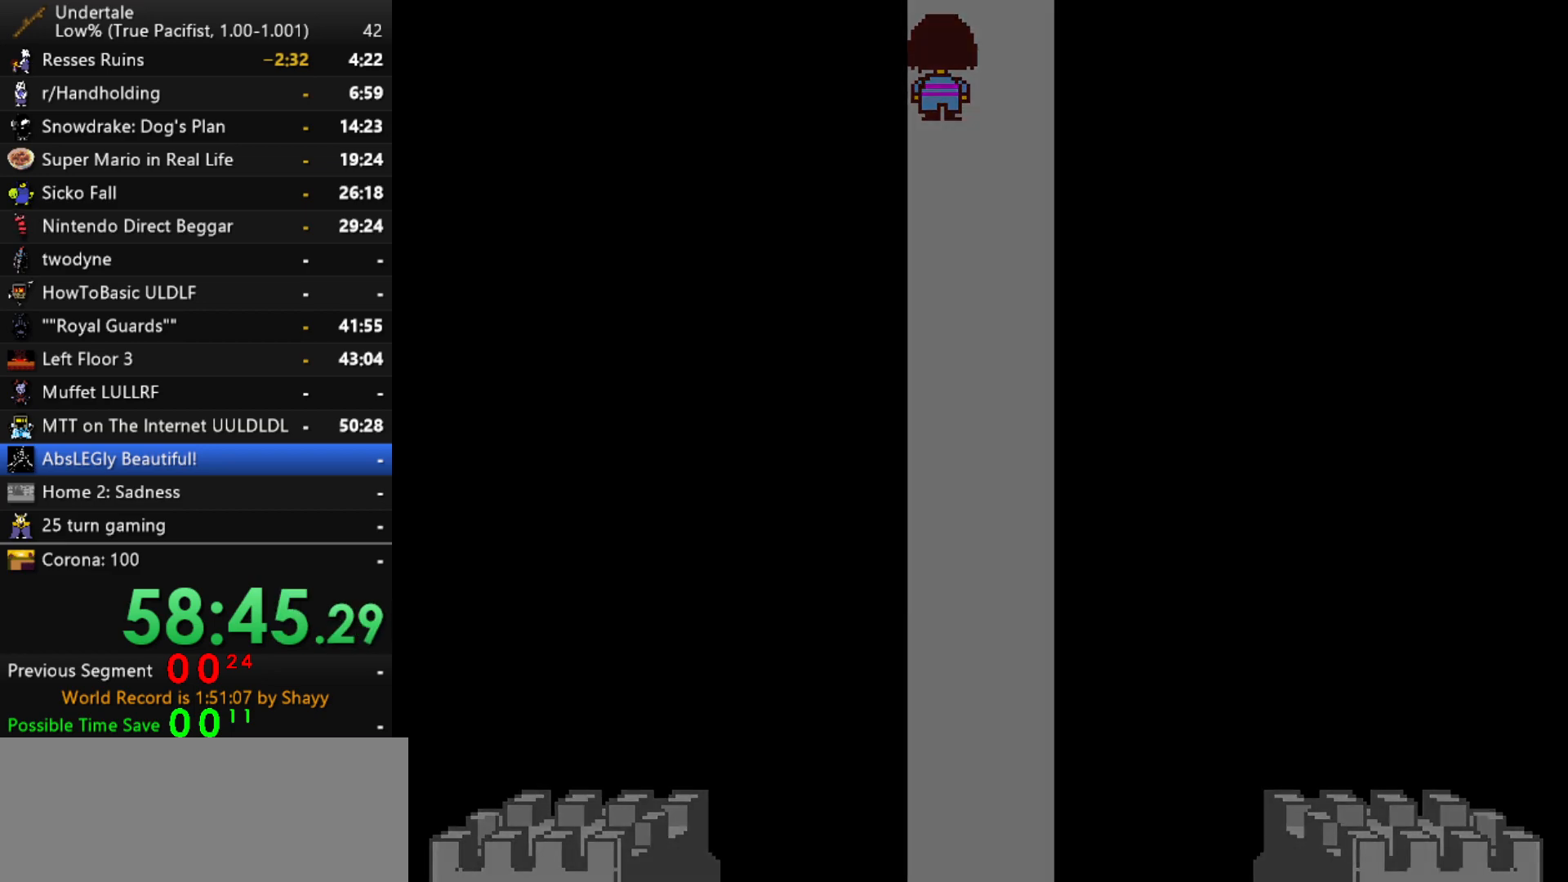
{"keys": ["left", "up"], "events": []}
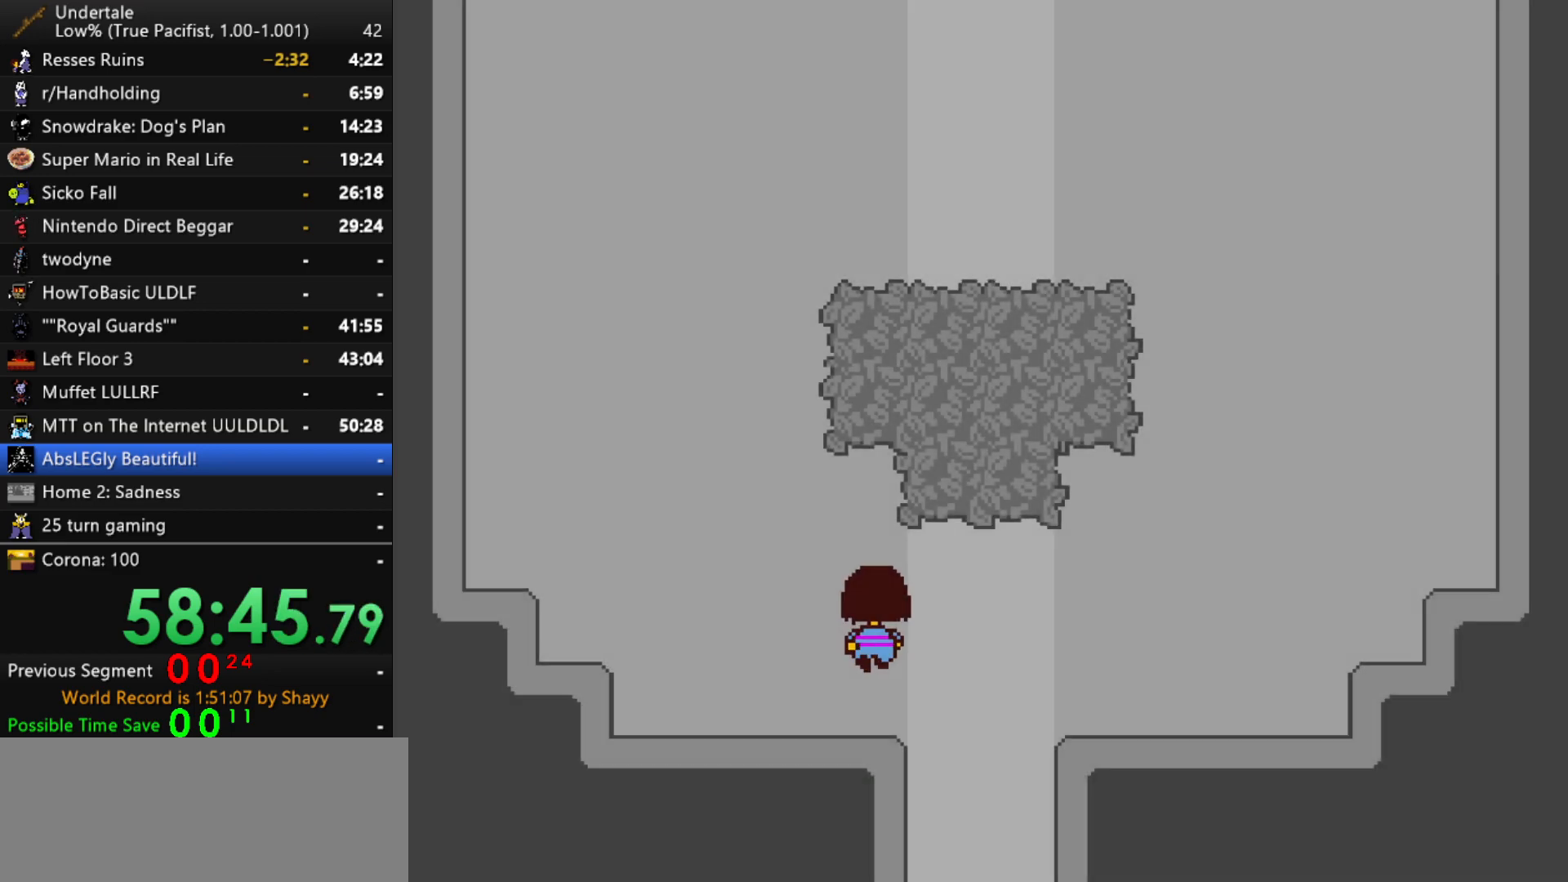
{"keys": ["right", "up"], "events": [[234, "left", "up"], [467, "right", "down"]]}
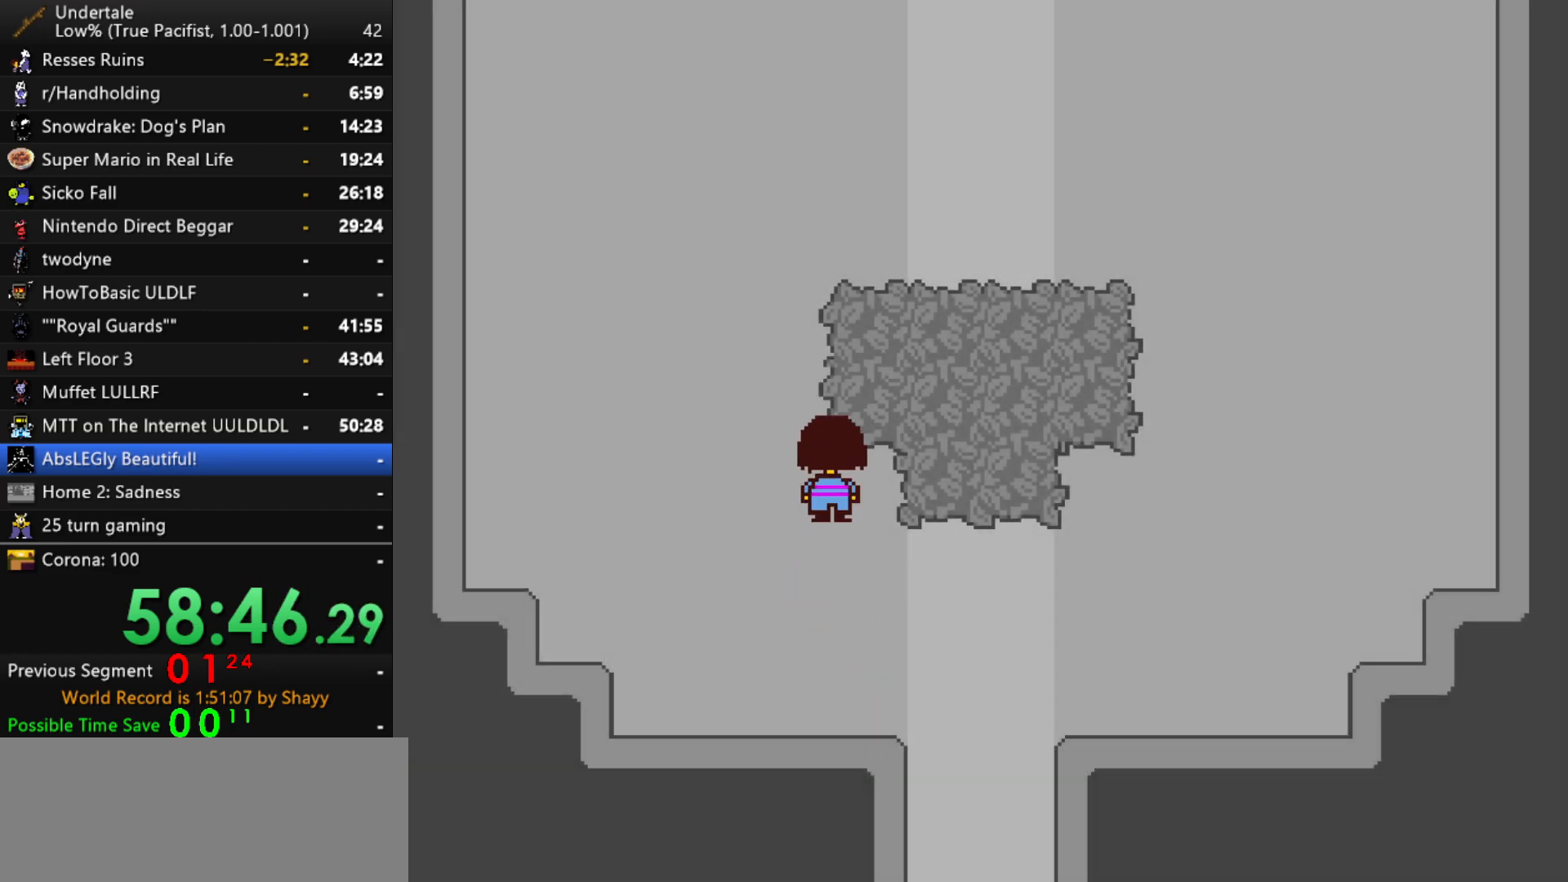
{"keys": ["up"], "events": [[67, "right", "up"]]}
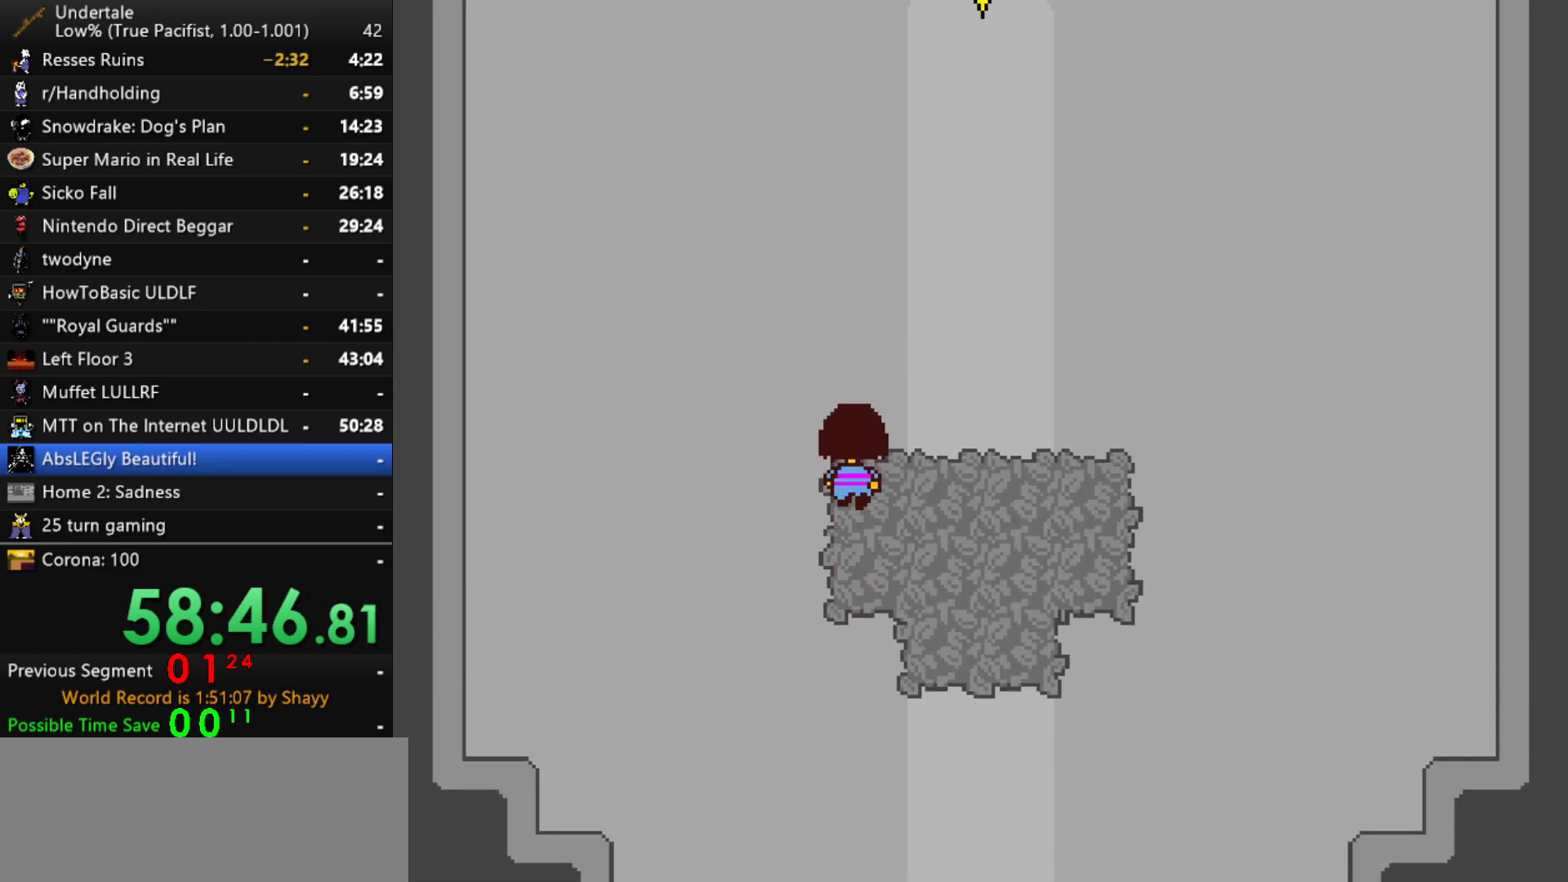
{"keys": ["up", "x"], "events": [[367, "z", "down"], [450, "x", "down"], [450, "z", "up"]]}
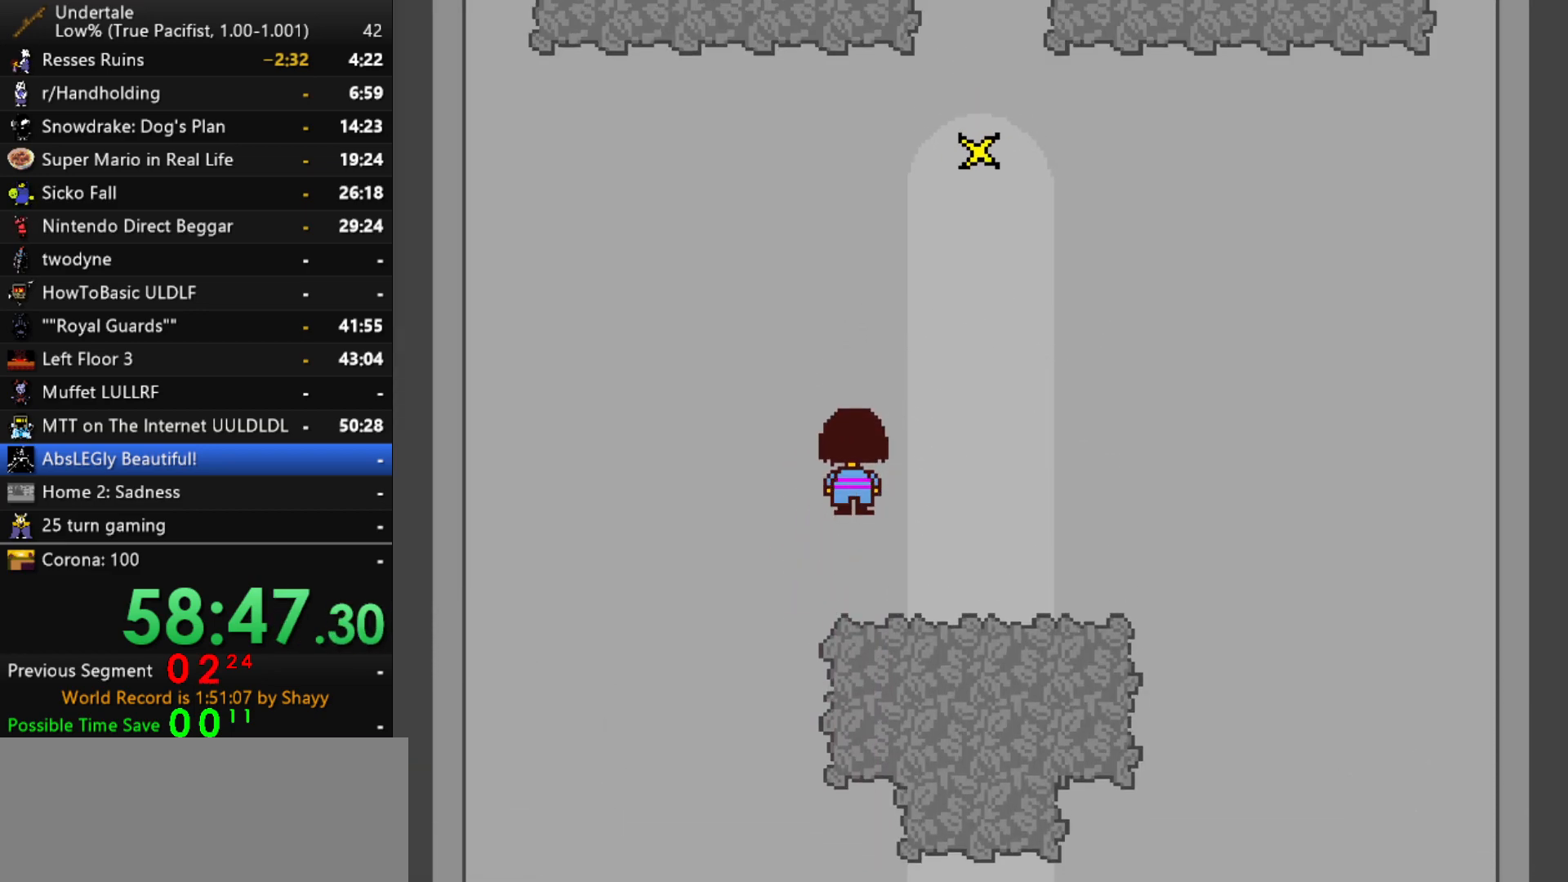
{"keys": ["up", "z"], "events": [[50, "x", "up"], [50, "z", "down"], [134, "x", "down"], [134, "z", "up"], [234, "x", "up"], [234, "z", "down"], [334, "x", "down"], [334, "z", "up"], [384, "z", "down"], [417, "x", "up"]]}
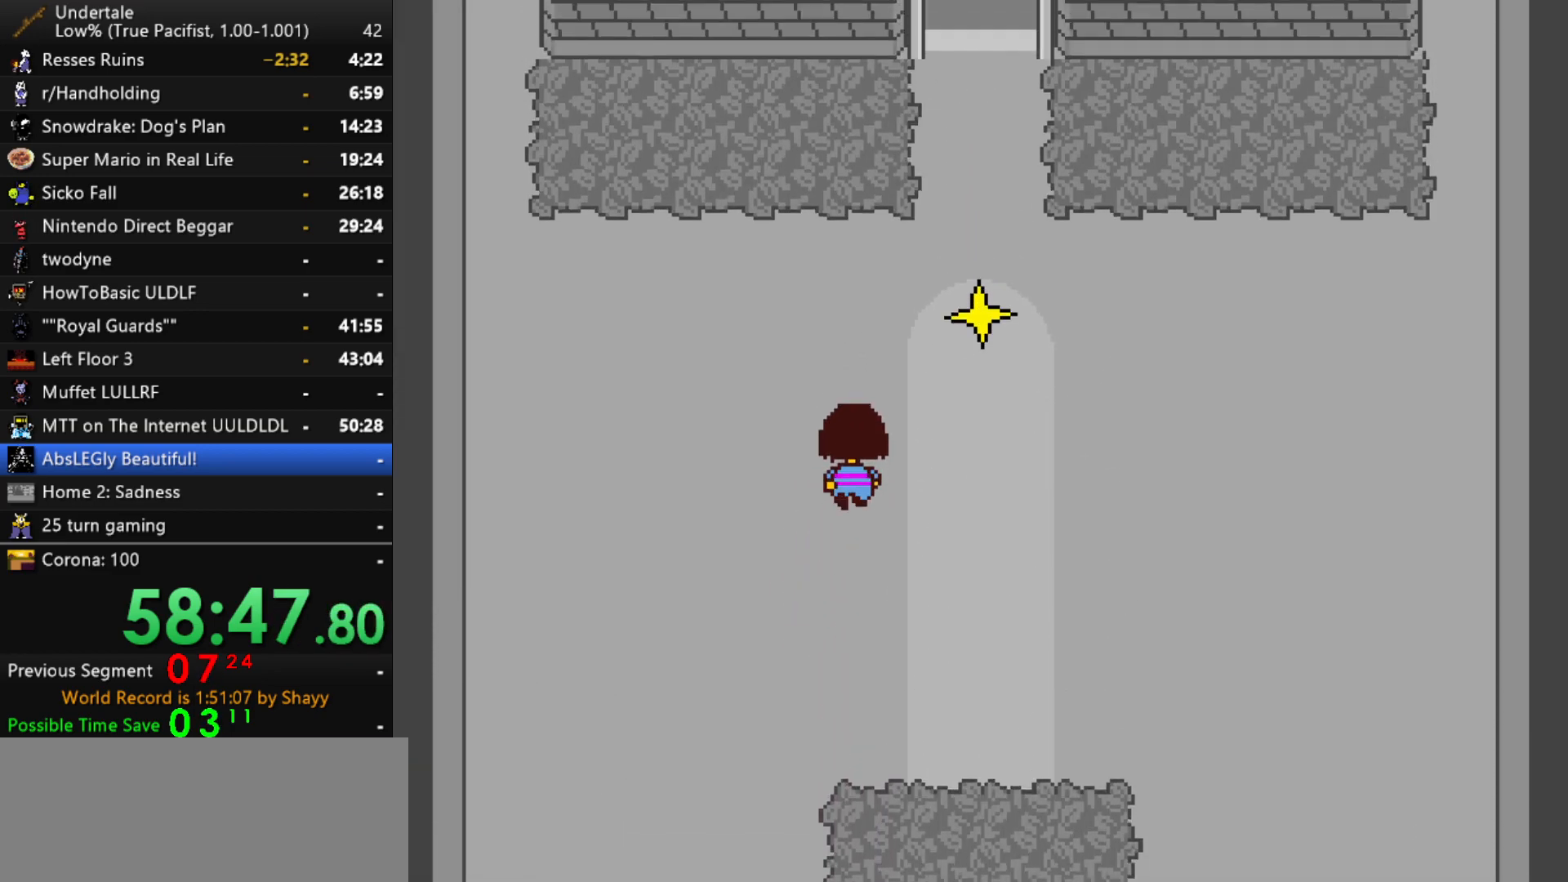
{"keys": ["up"], "events": [[17, "z", "up"]]}
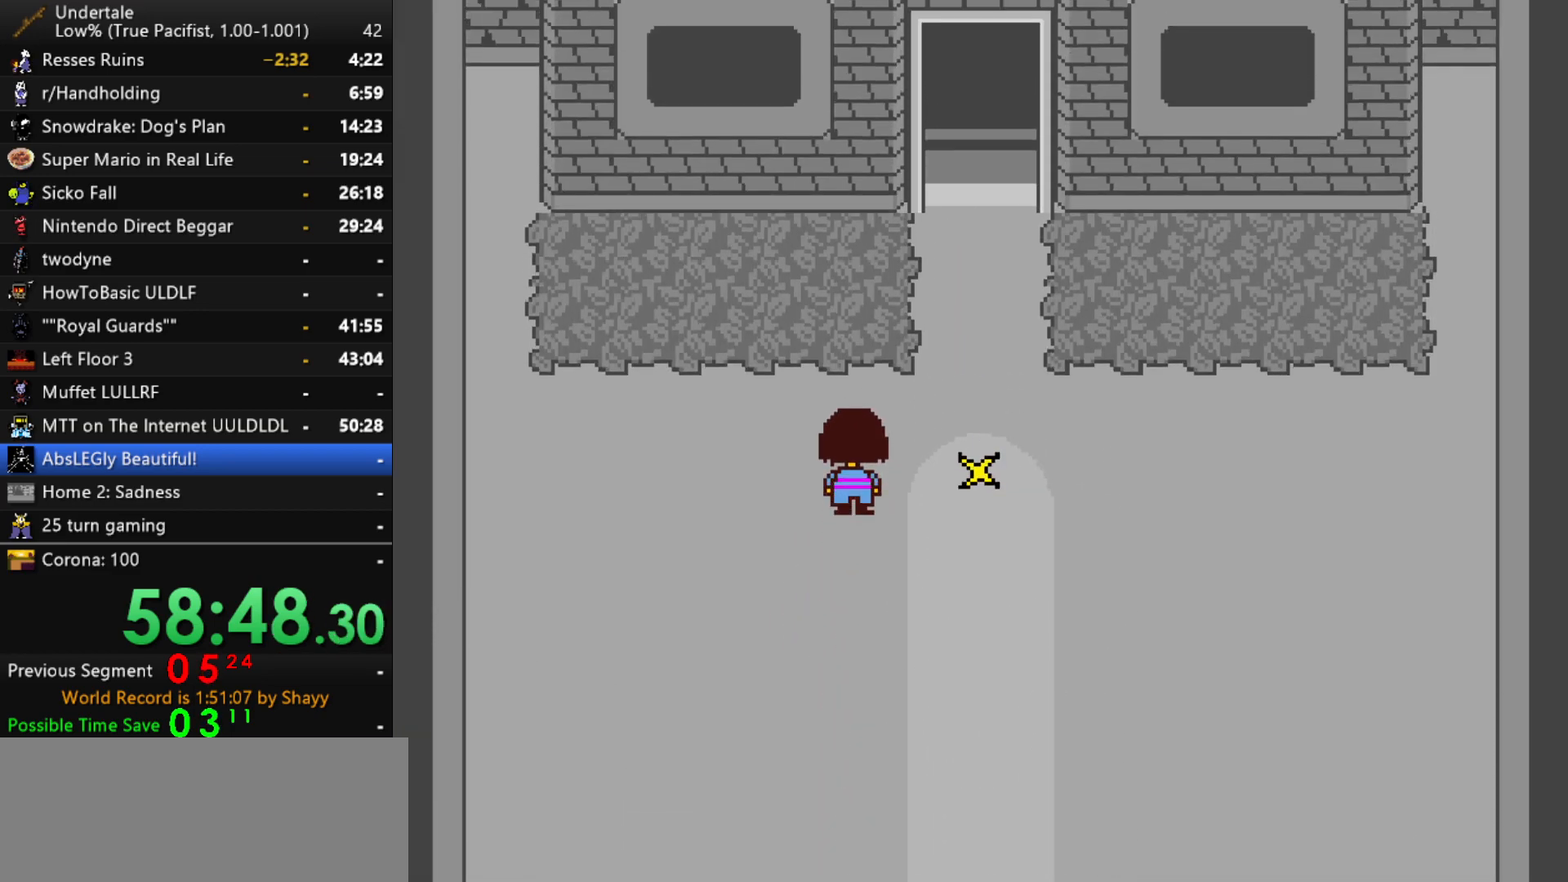
{"keys": ["up"], "events": [[217, "right", "down"], [450, "right", "up"]]}
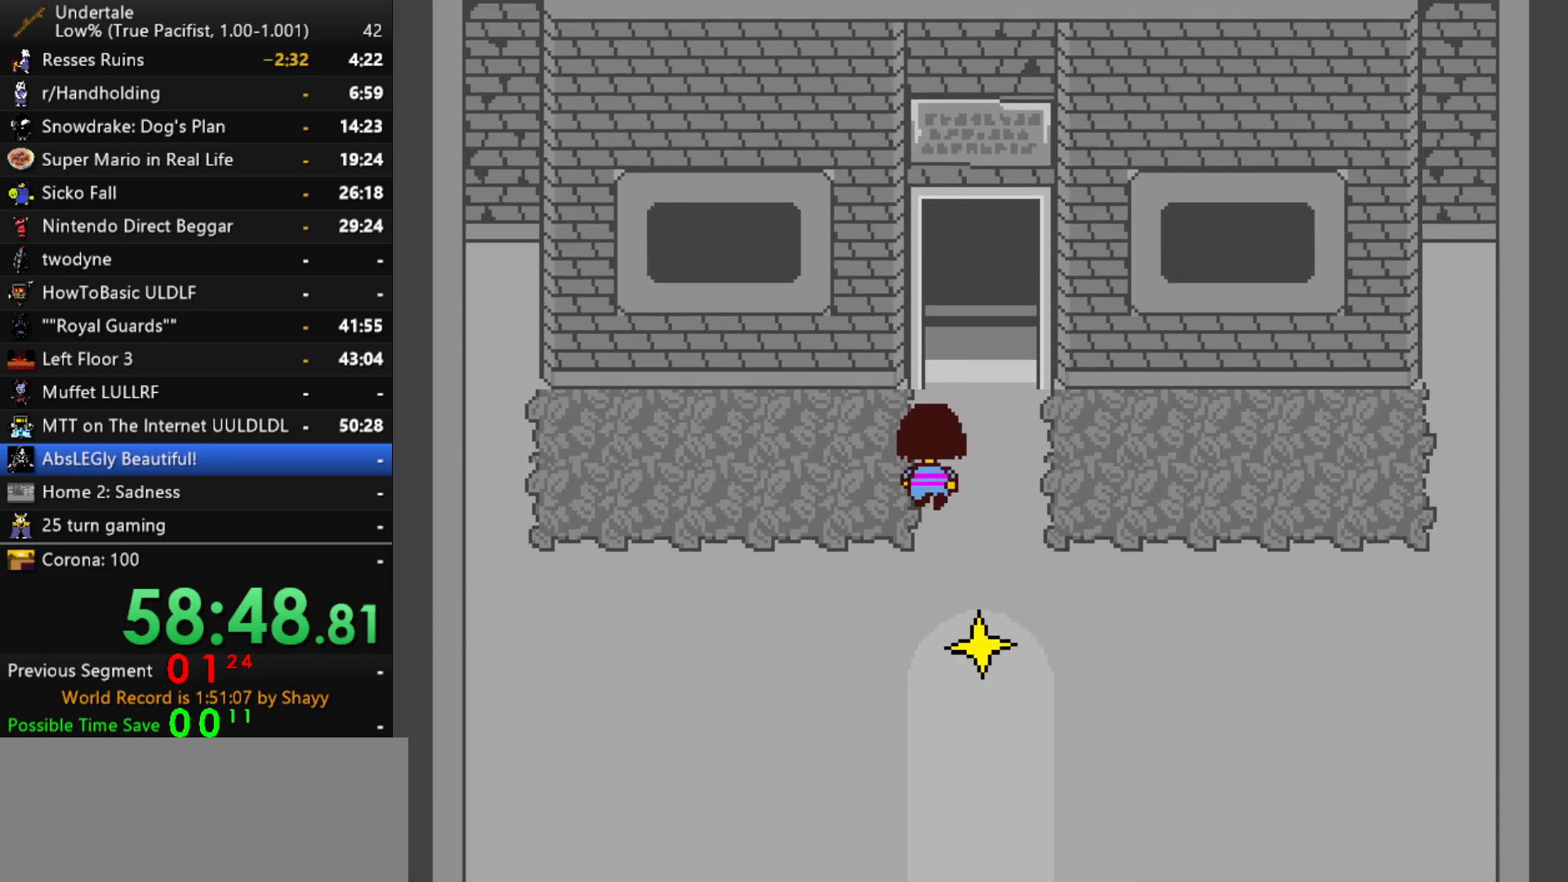
{"keys": ["left", "up"], "events": [[334, "left", "down"]]}
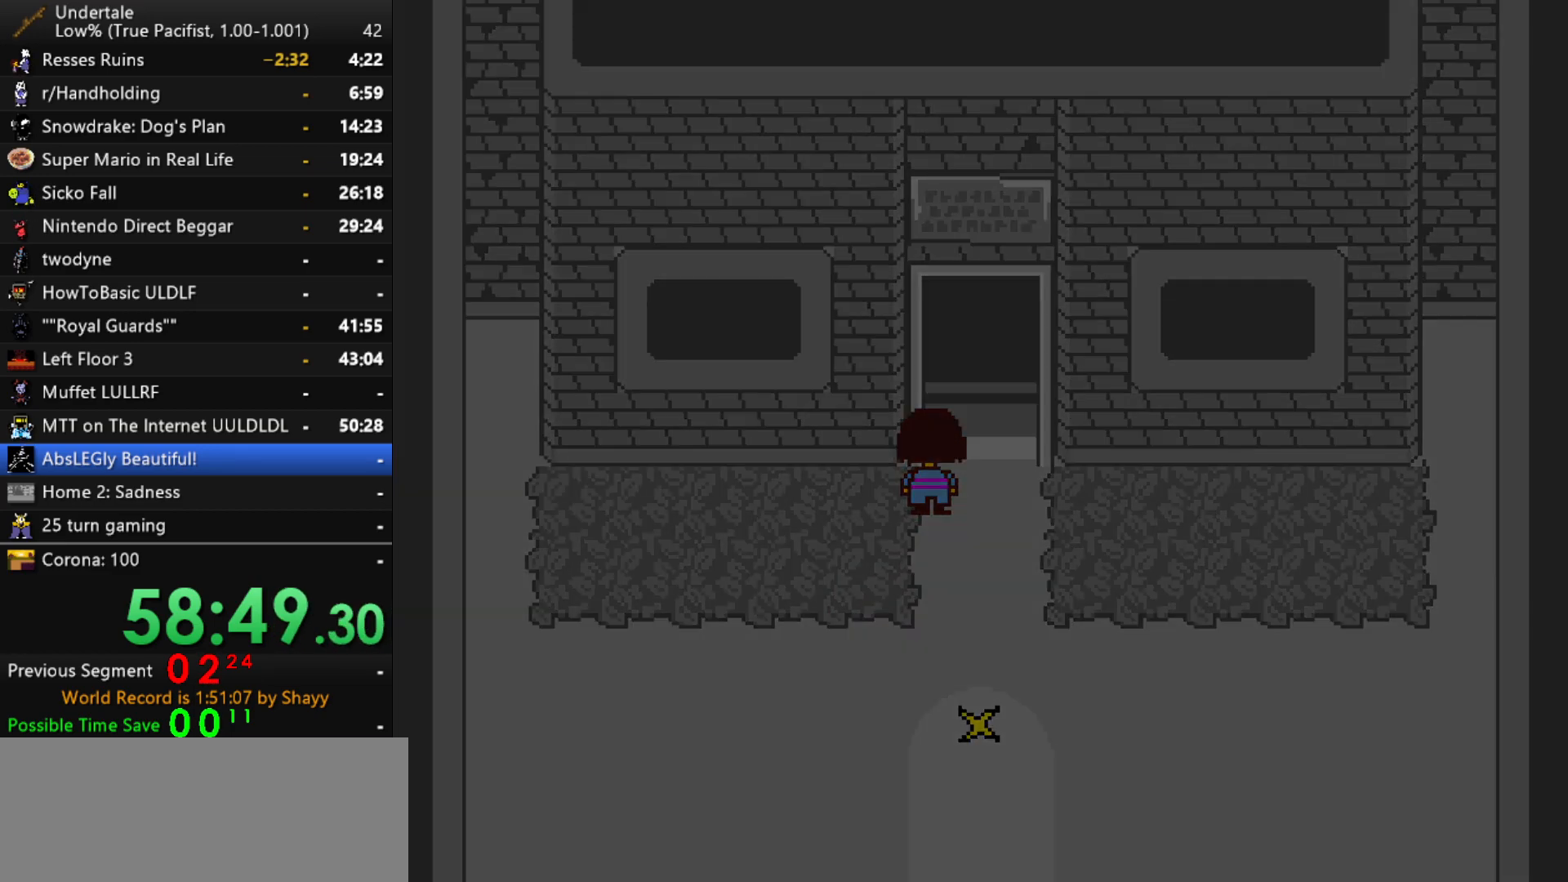
{"keys": ["left", "up"], "events": []}
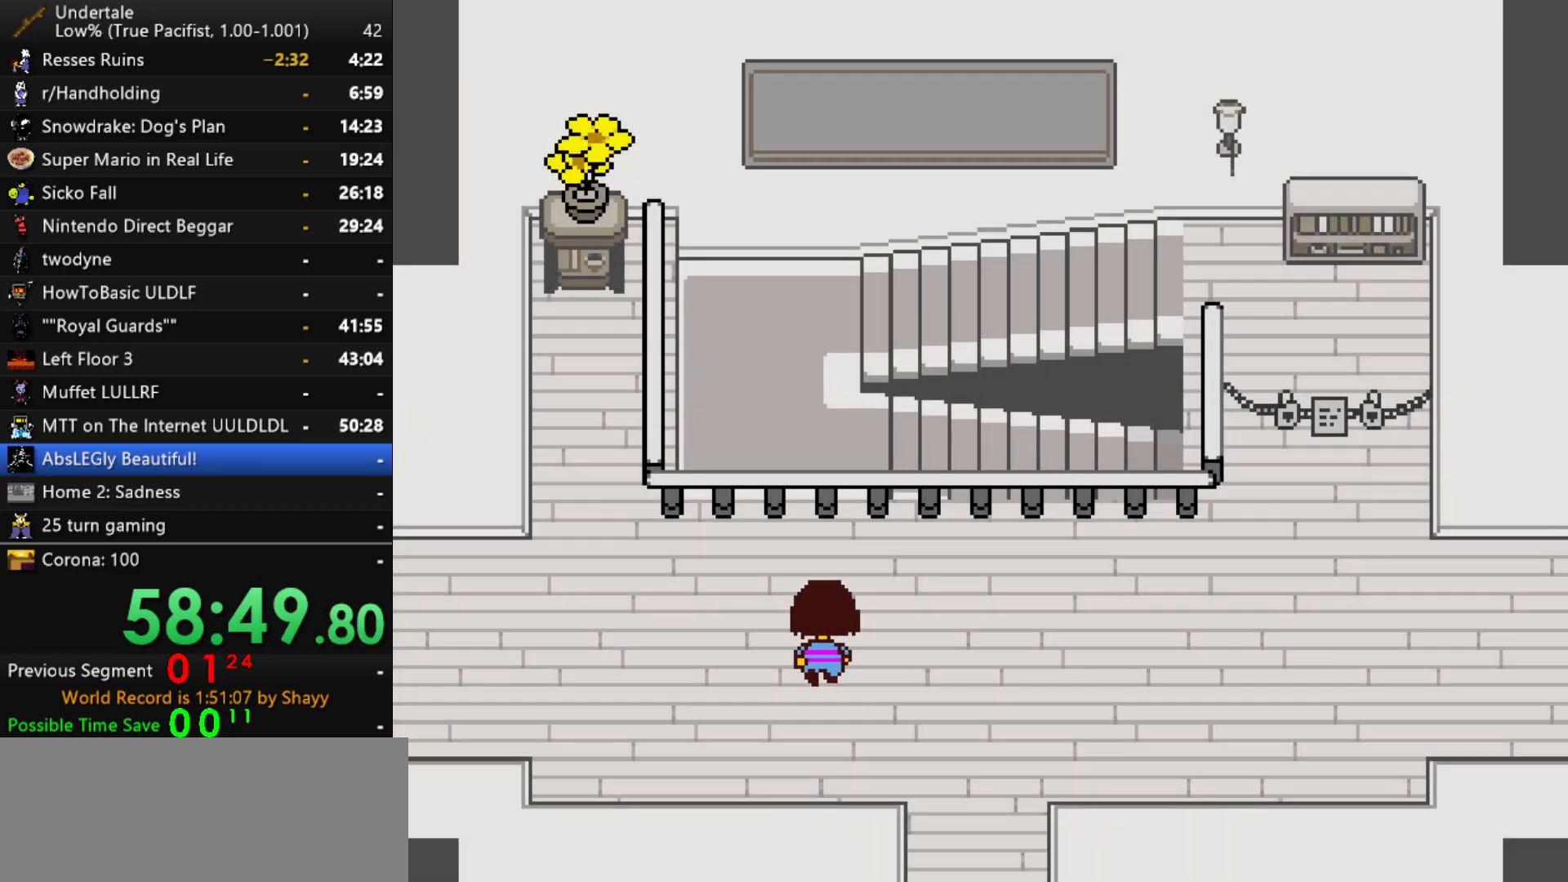
{"keys": ["left"], "events": [[34, "up", "up"]]}
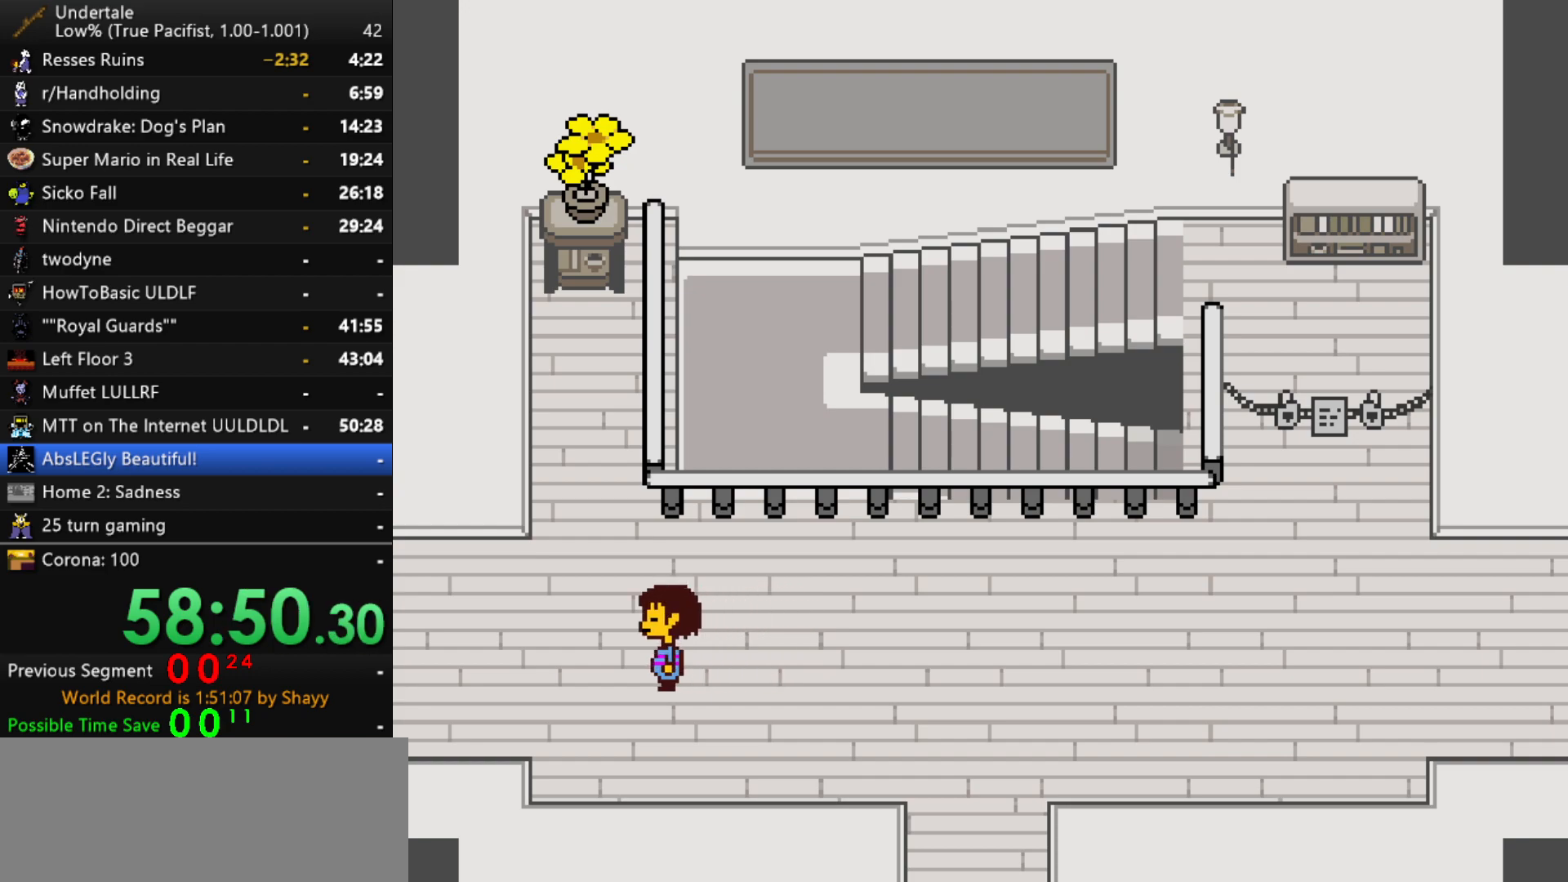
{"keys": ["left"], "events": []}
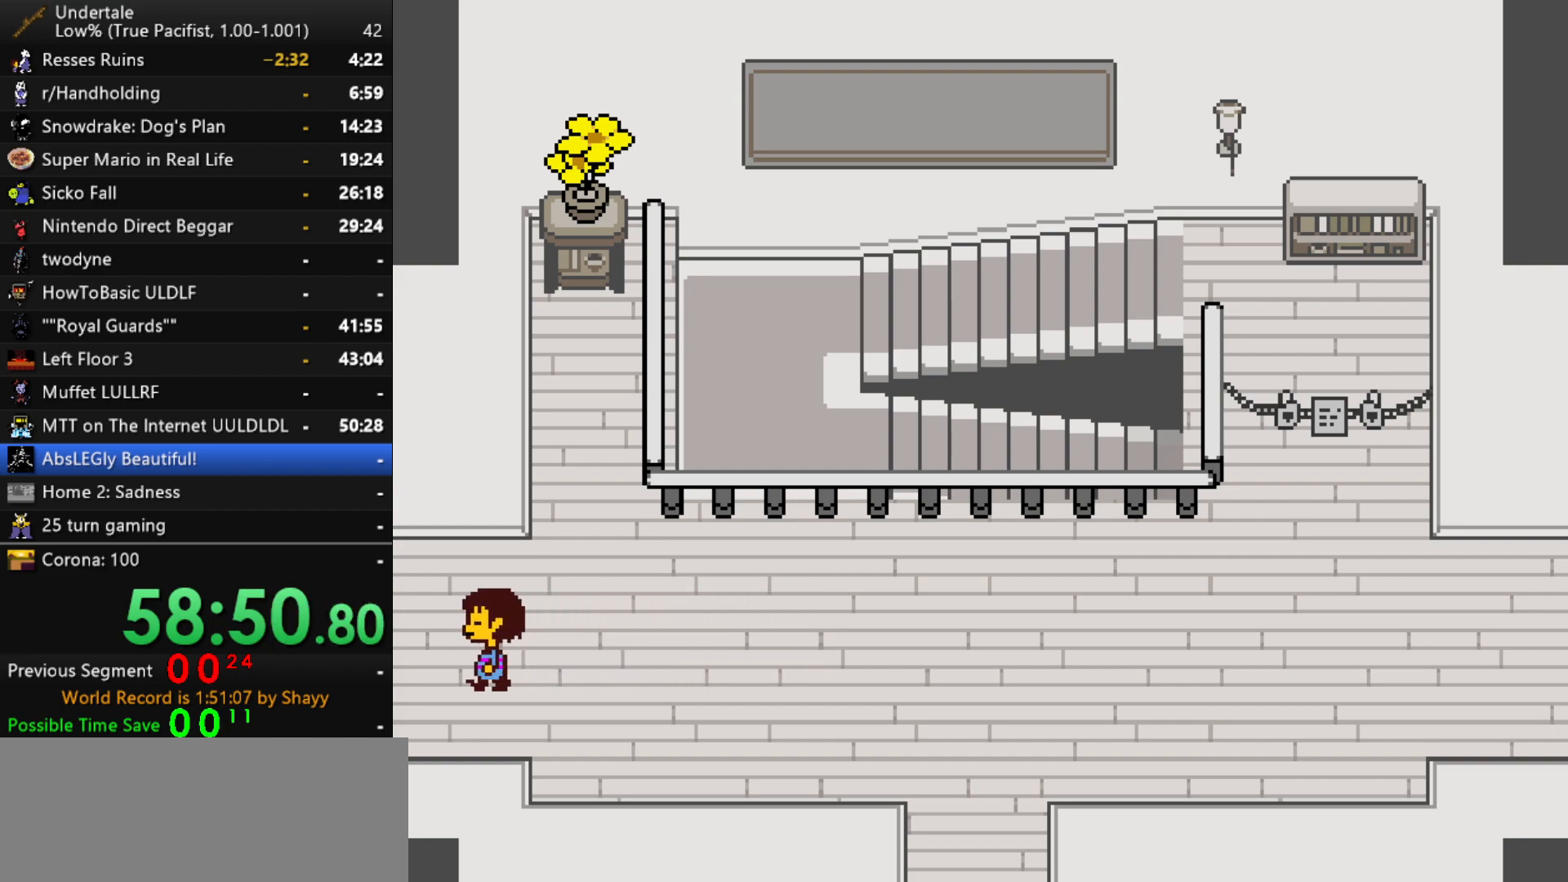
{"keys": ["left", "up"], "events": [[300, "up", "down"]]}
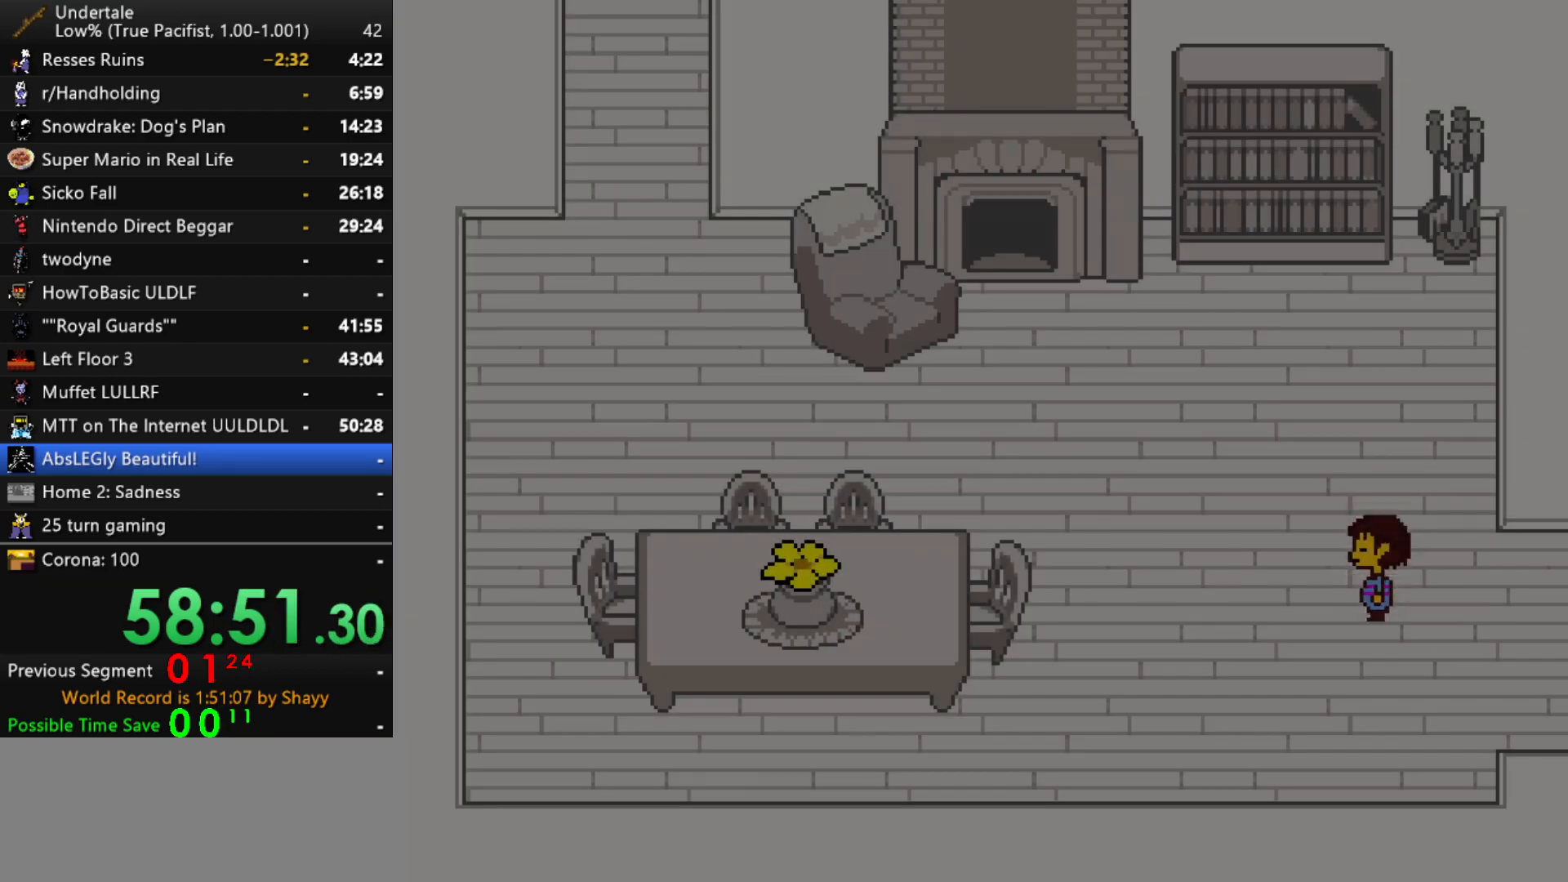
{"keys": ["left", "up"], "events": [[217, "up", "up"], [317, "up", "down"]]}
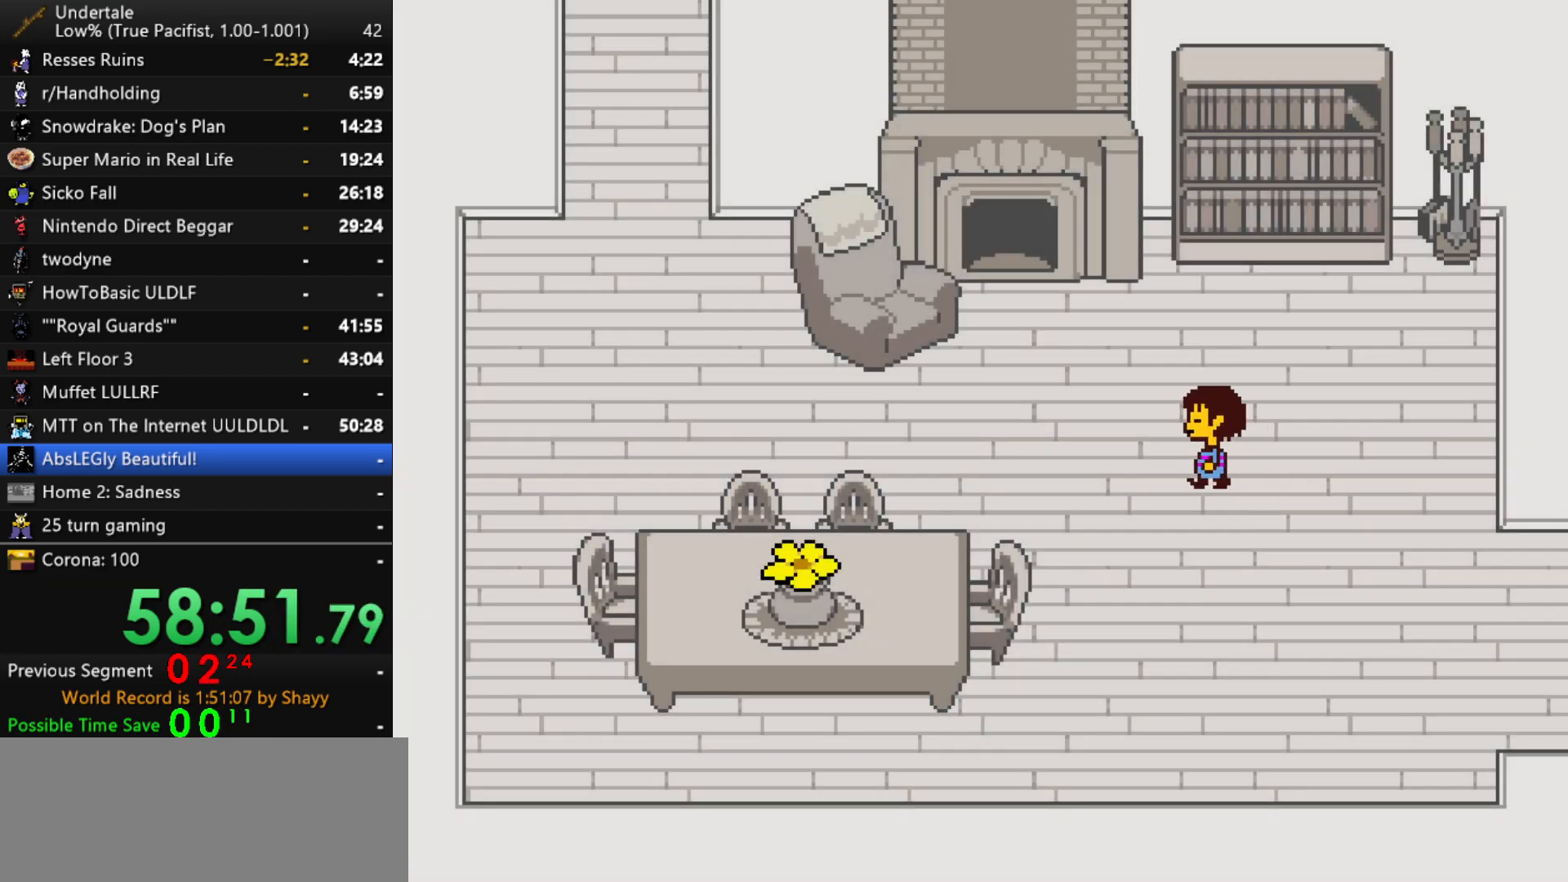
{"keys": ["left"], "events": [[50, "up", "up"], [284, "up", "down"], [384, "up", "up"]]}
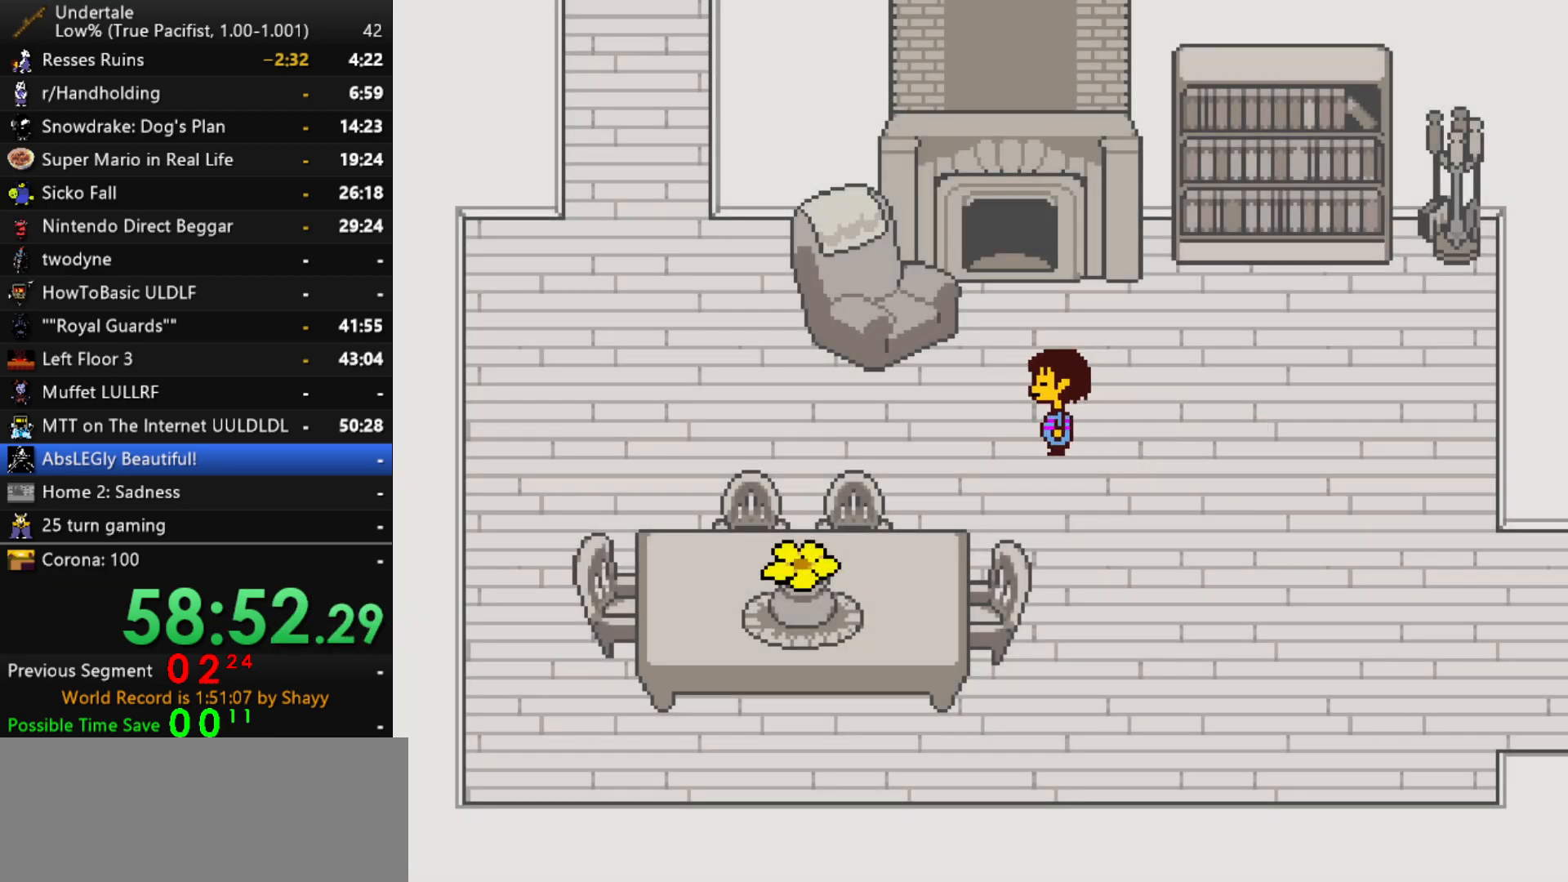
{"keys": ["left"], "events": [[200, "up", "down"], [250, "up", "up"]]}
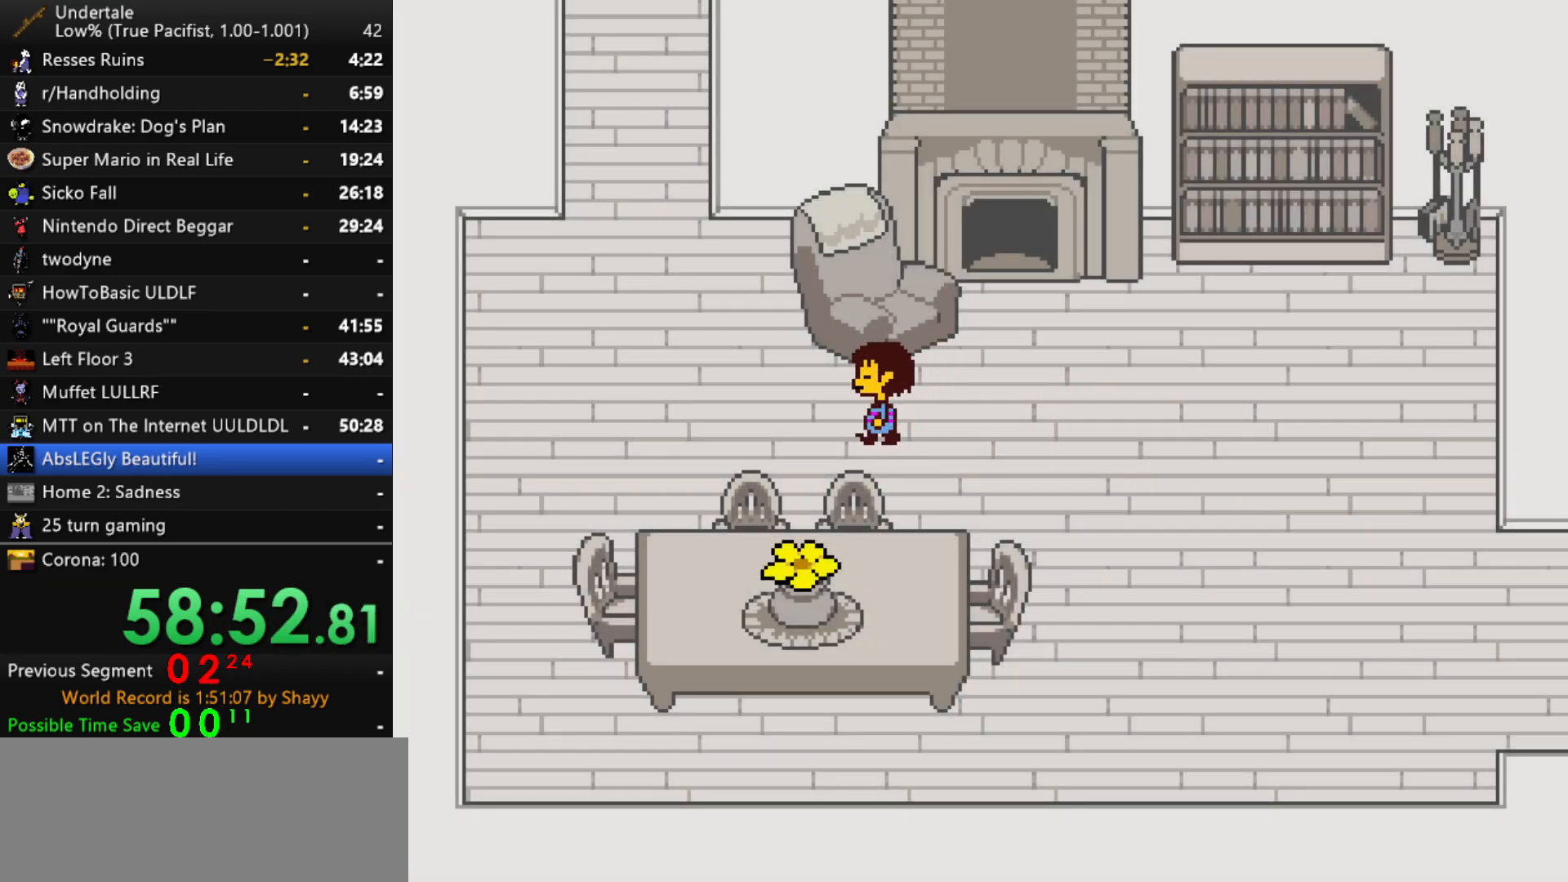
{"keys": ["left", "up"], "events": [[367, "up", "down"]]}
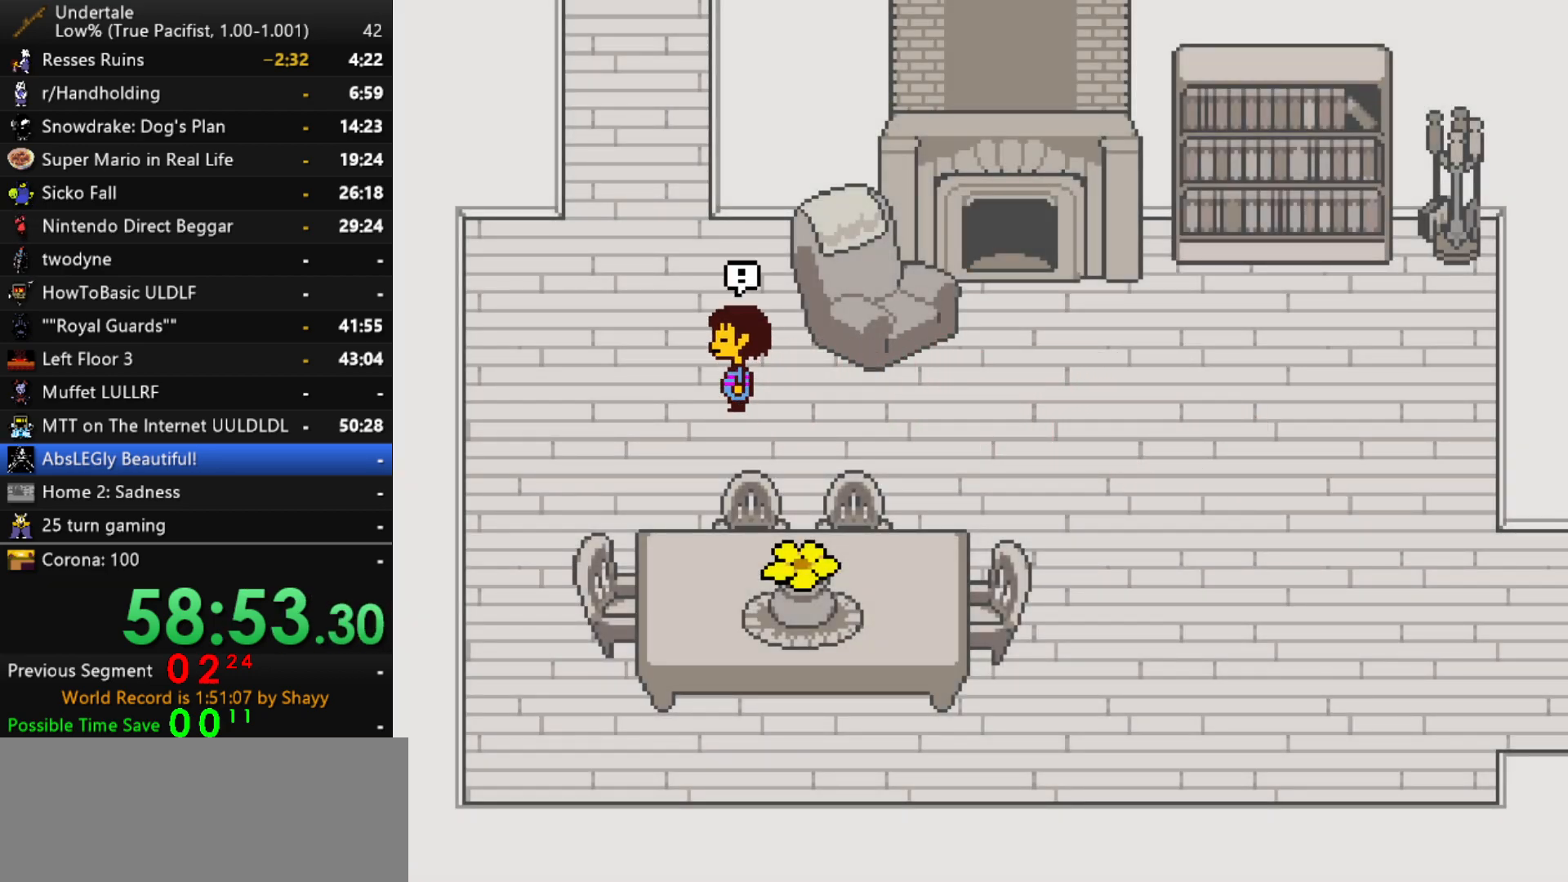
{"keys": ["up"], "events": [[334, "left", "up"]]}
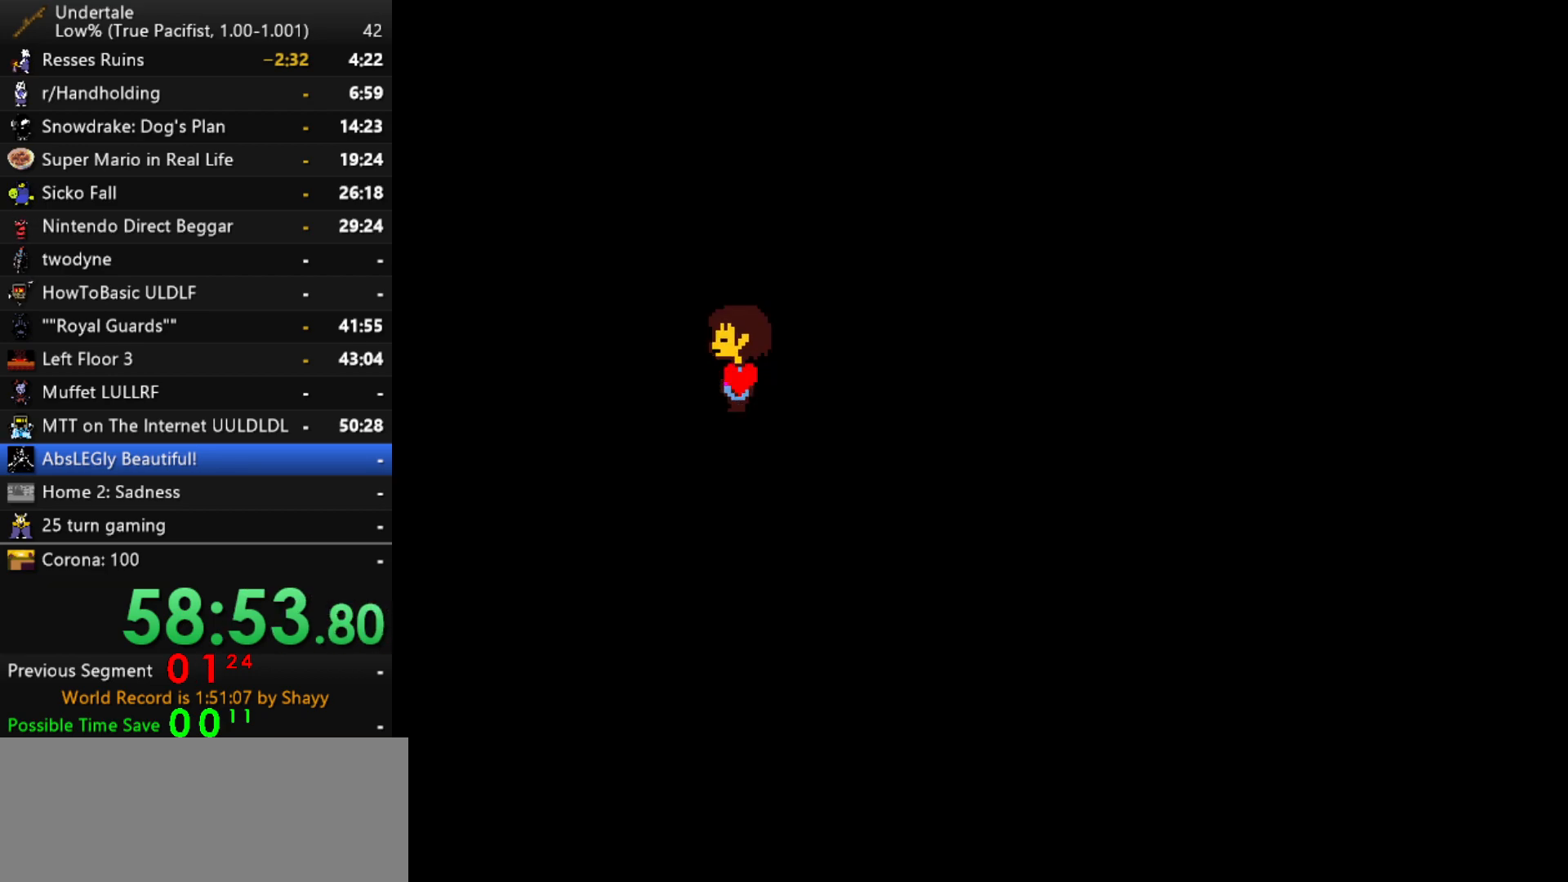
{"keys": ["x", "z"], "events": [[350, "up", "up"], [484, "x", "down"], [484, "z", "down"]]}
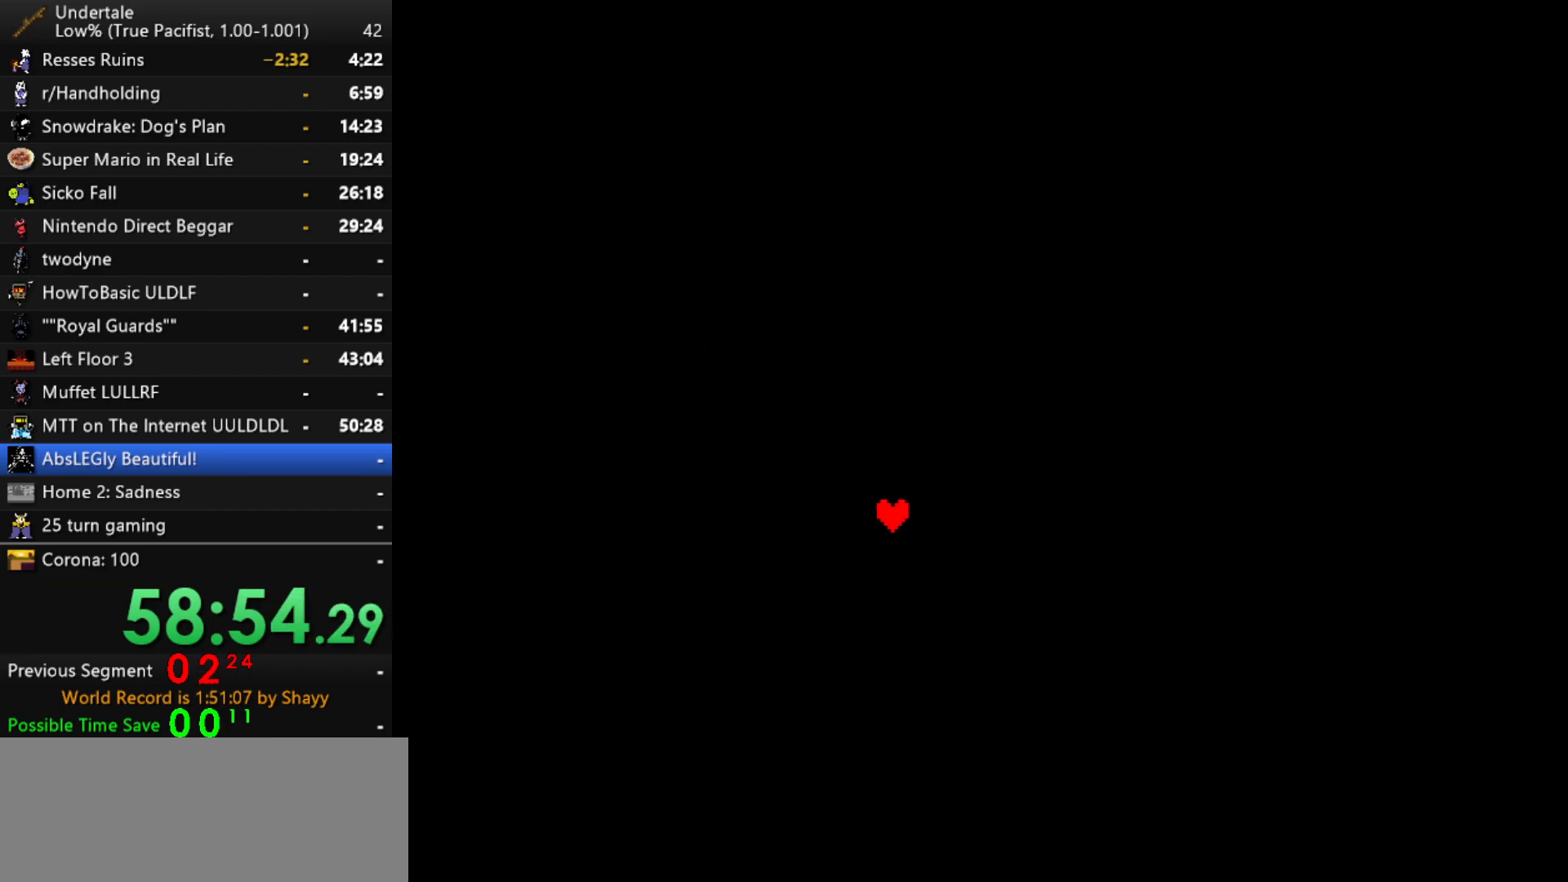
{"keys": [], "events": [[34, "x", "up"], [34, "z", "up"], [84, "shift", "down"], [134, "return", "down"], [167, "return", "up"], [167, "shift", "up"], [167, "x", "down"], [217, "z", "down"], [267, "x", "up"], [267, "z", "up"], [317, "shift", "down"], [367, "return", "down"], [367, "shift", "up"], [400, "return", "up"], [400, "x", "down"], [450, "x", "up"], [450, "z", "down"], [500, "z", "up"]]}
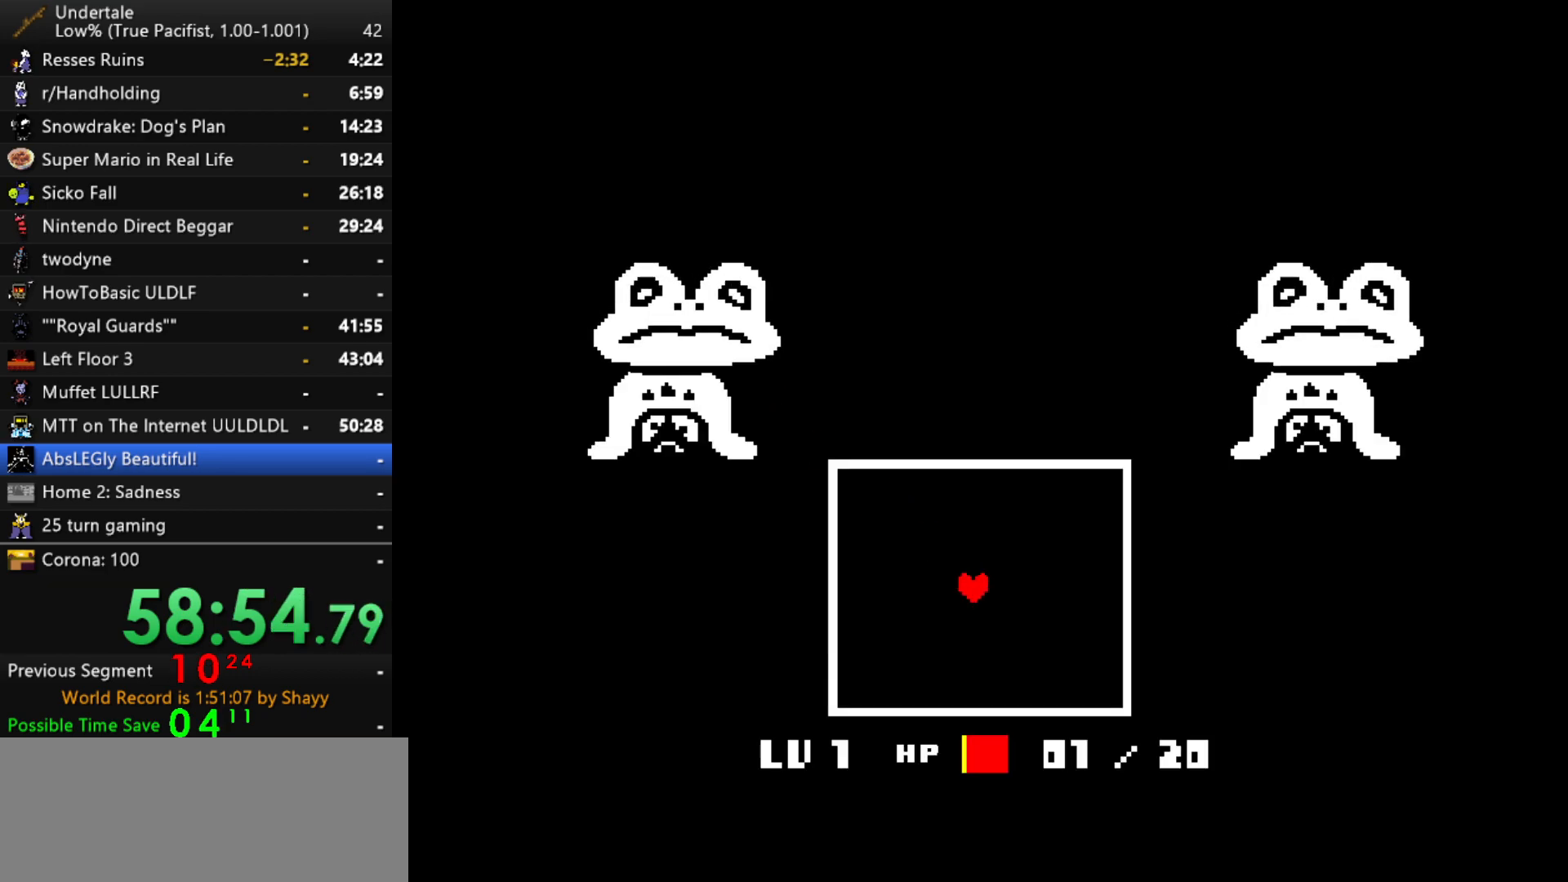
{"keys": ["return"], "events": [[50, "return", "down"], [50, "shift", "down"], [100, "return", "up"], [100, "shift", "up"], [100, "x", "down"], [134, "z", "down"], [184, "x", "up"], [234, "return", "down"], [234, "shift", "down"], [234, "z", "up"], [284, "return", "up"], [284, "shift", "up"], [334, "x", "down"], [384, "z", "down"], [417, "shift", "down"], [417, "x", "up"], [417, "z", "up"], [467, "return", "down"], [467, "shift", "up"]]}
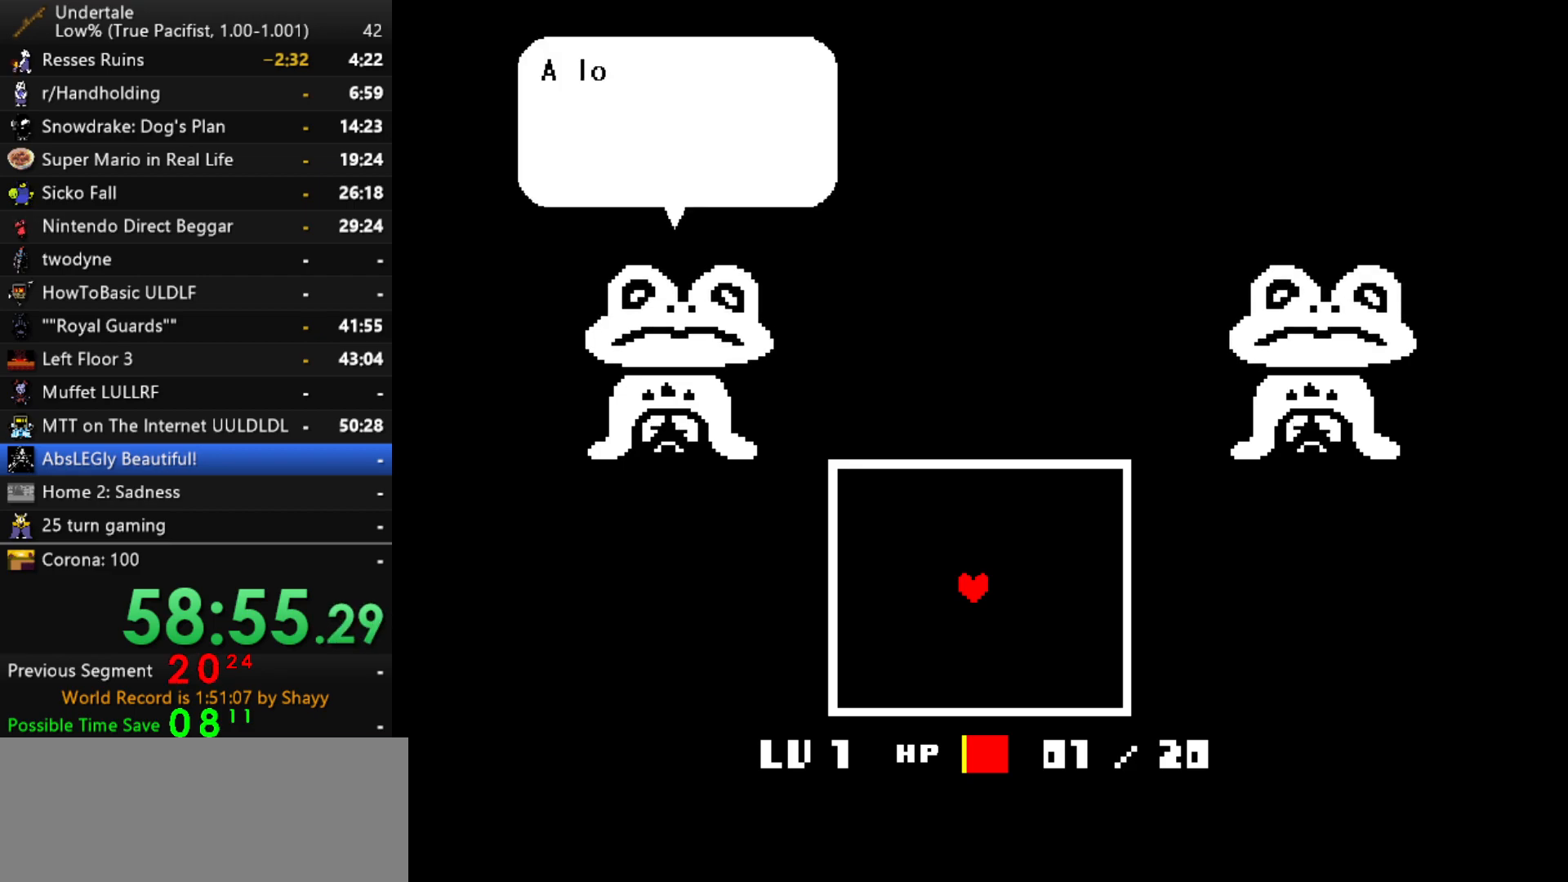
{"keys": [], "events": [[17, "return", "up"], [67, "x", "down"], [67, "z", "down"], [117, "x", "up"], [167, "shift", "down"], [167, "z", "up"], [250, "shift", "up"], [300, "x", "down"], [300, "z", "down"], [384, "z", "up"], [434, "x", "up"]]}
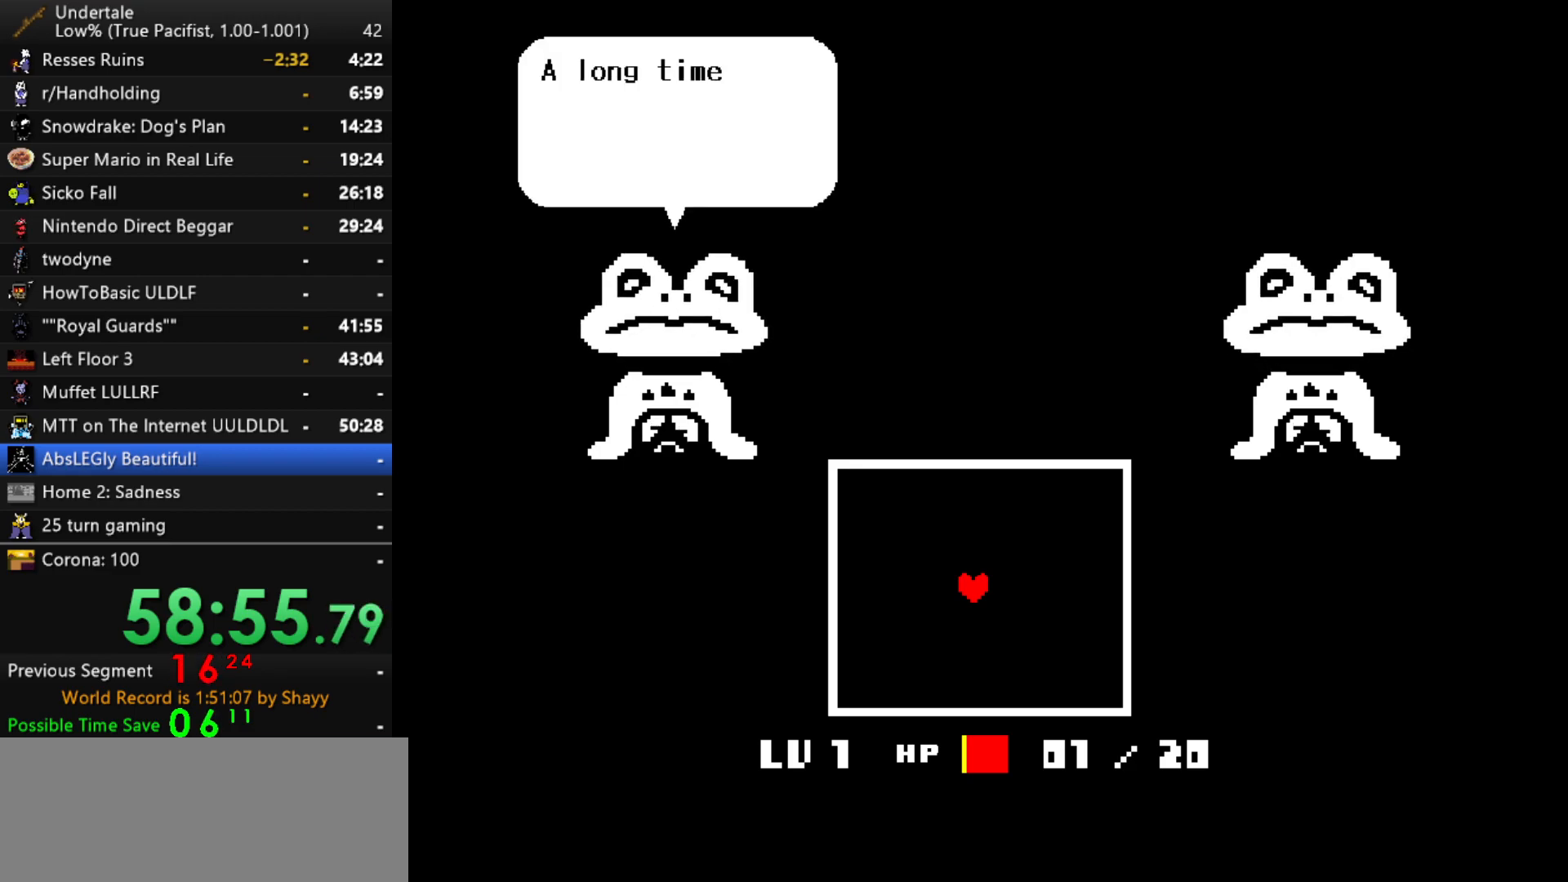
{"keys": [], "events": [[84, "z", "down"], [117, "x", "down"], [167, "z", "up"], [217, "return", "down"], [217, "shift", "down"], [217, "x", "up"], [267, "return", "up"], [317, "shift", "up"], [367, "x", "down"], [367, "z", "down"], [400, "z", "up"], [450, "return", "down"], [450, "shift", "down"], [450, "x", "up"], [500, "return", "up"], [500, "shift", "up"]]}
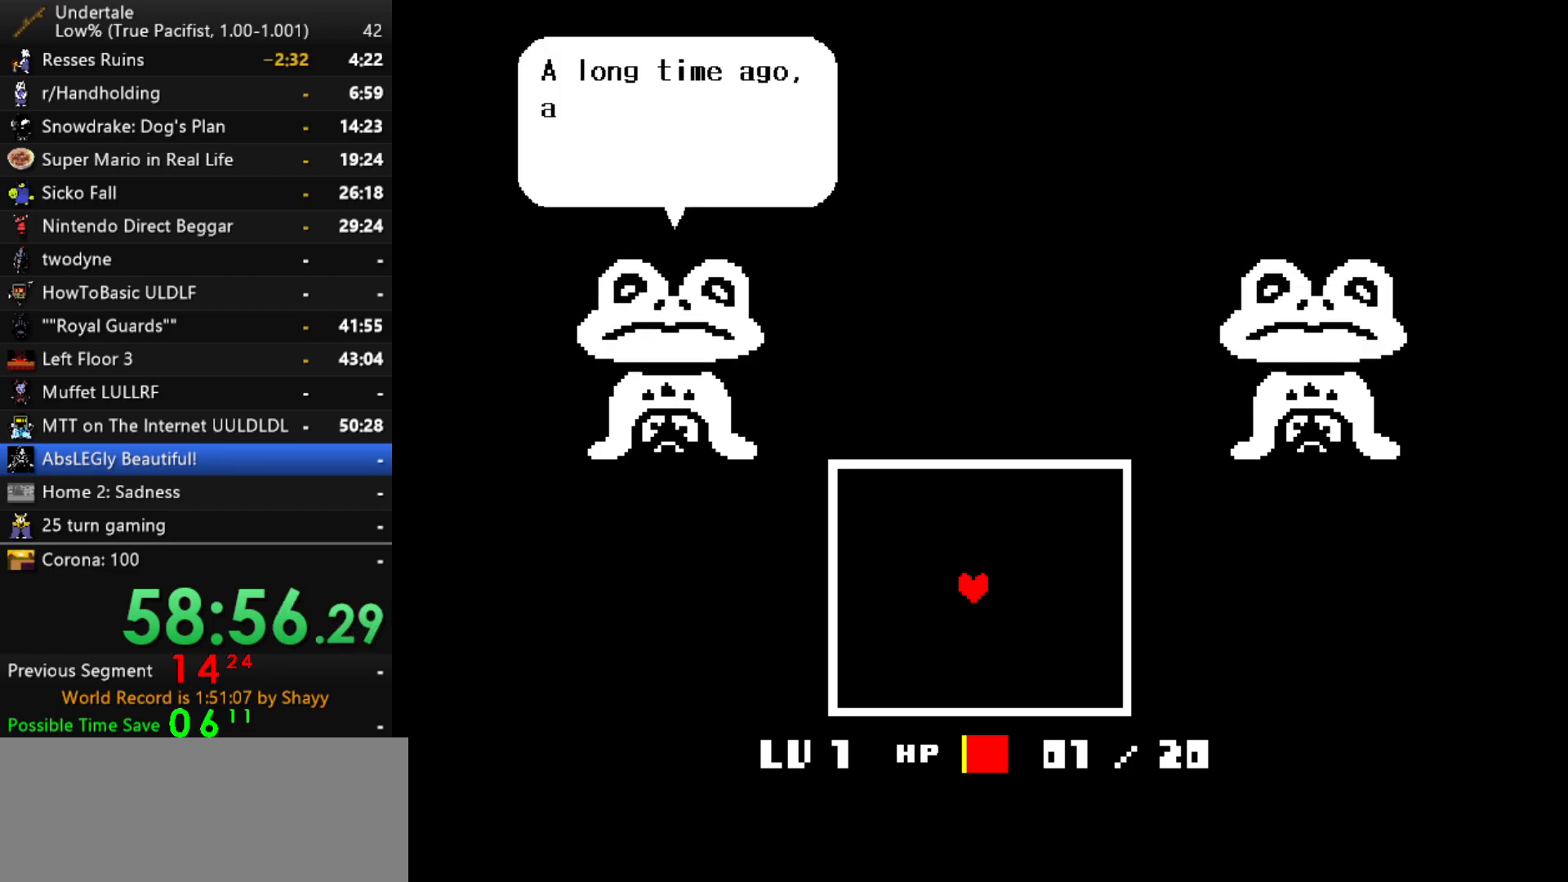
{"keys": [], "events": [[50, "z", "down"], [100, "x", "down"], [134, "return", "down"], [134, "z", "up"], [184, "shift", "down"], [184, "x", "up"], [234, "return", "up"], [284, "shift", "up"], [284, "z", "down"], [334, "x", "down"], [384, "x", "up"], [384, "z", "up"], [417, "return", "down"], [467, "return", "up"]]}
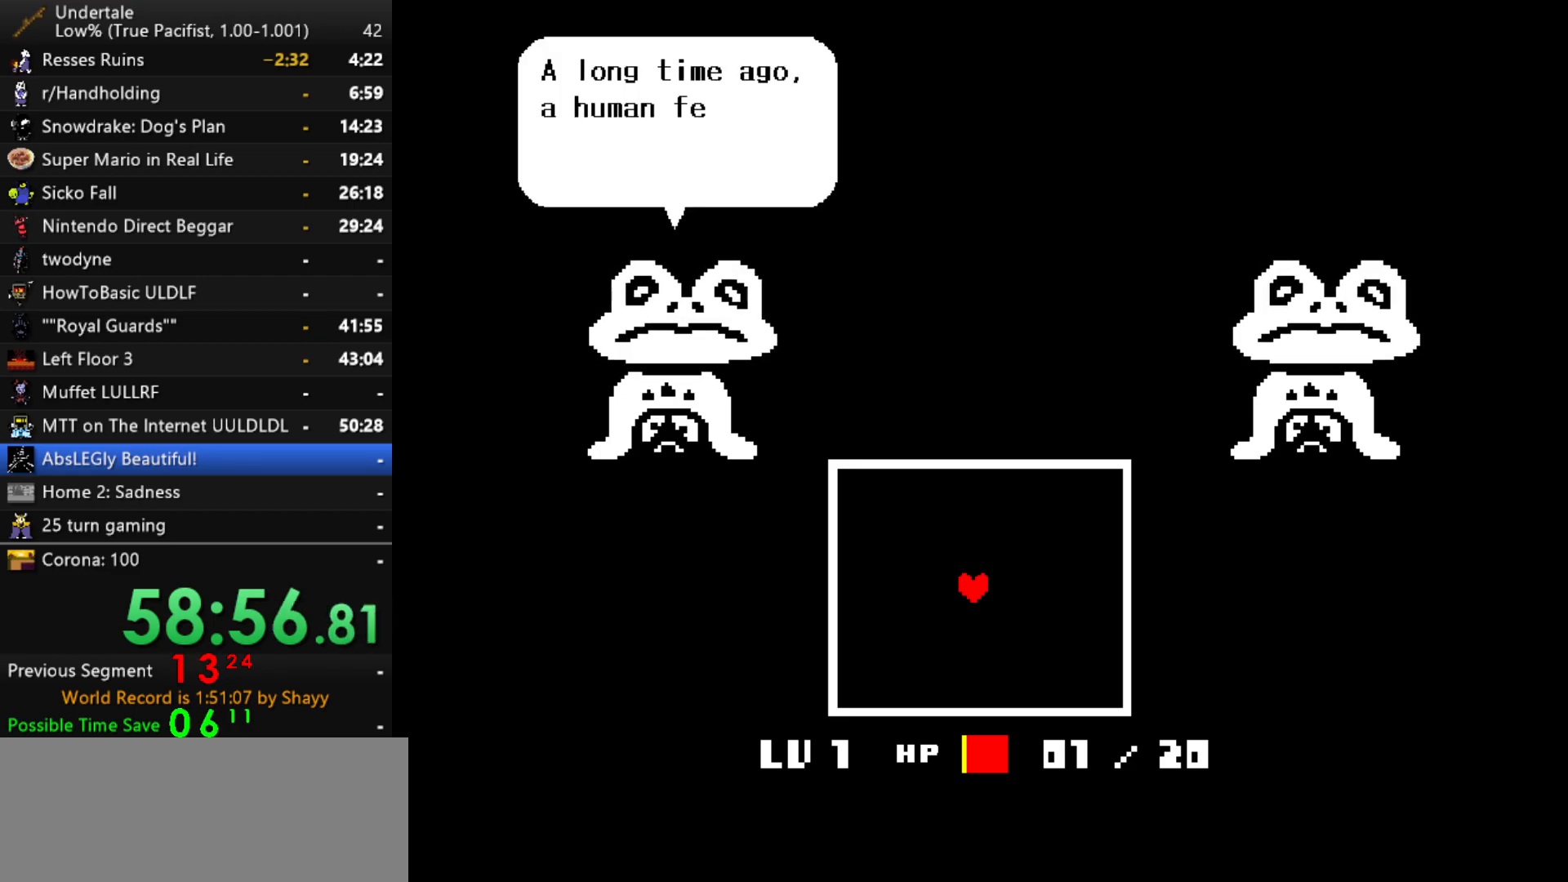
{"keys": [], "events": [[67, "x", "down"], [67, "z", "down"], [150, "return", "down"], [150, "z", "up"], [200, "return", "up"], [200, "shift", "down"], [200, "x", "up"], [250, "shift", "up"], [300, "z", "down"], [350, "x", "down"], [384, "return", "down"], [384, "z", "up"], [434, "shift", "down"], [434, "x", "up"], [484, "return", "up"], [484, "shift", "up"]]}